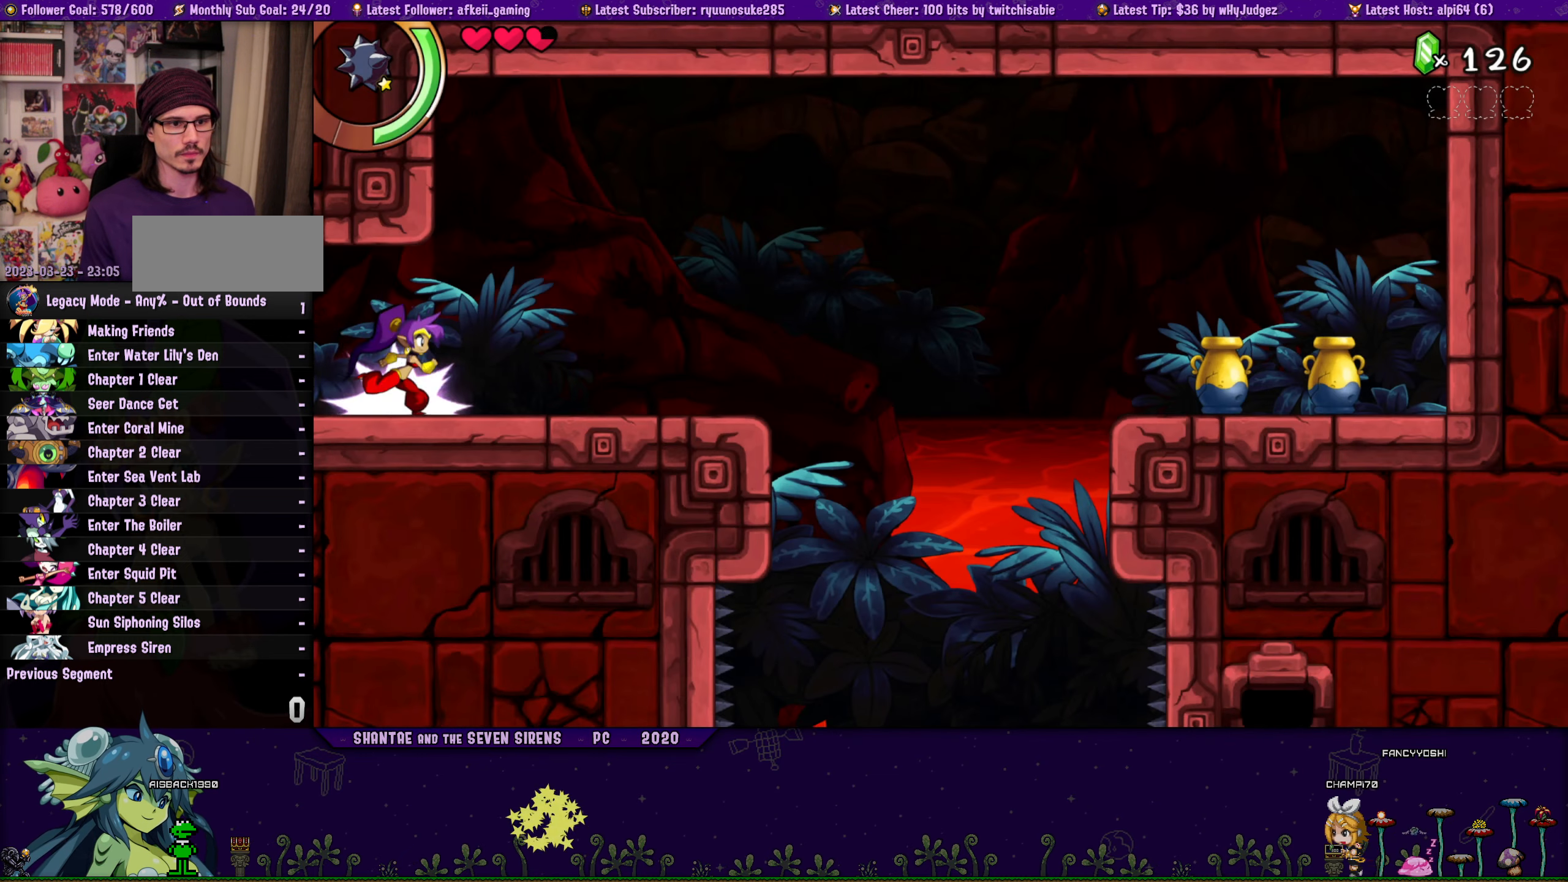
Gameplay with a controller (PlayStation layout); each line is a JSON object with the inputs held at the frame after it. "button_events" lists button changes between this image and that frame as [ms after this image, input, new state], when the widget could be followed in between (sticks are given only as held states). Not read: L1 L2 L3 R1 R2 R3 TOUCHPAD left_stick right_stick.
{"buttons": ["DPAD_RIGHT"], "button_events": []}
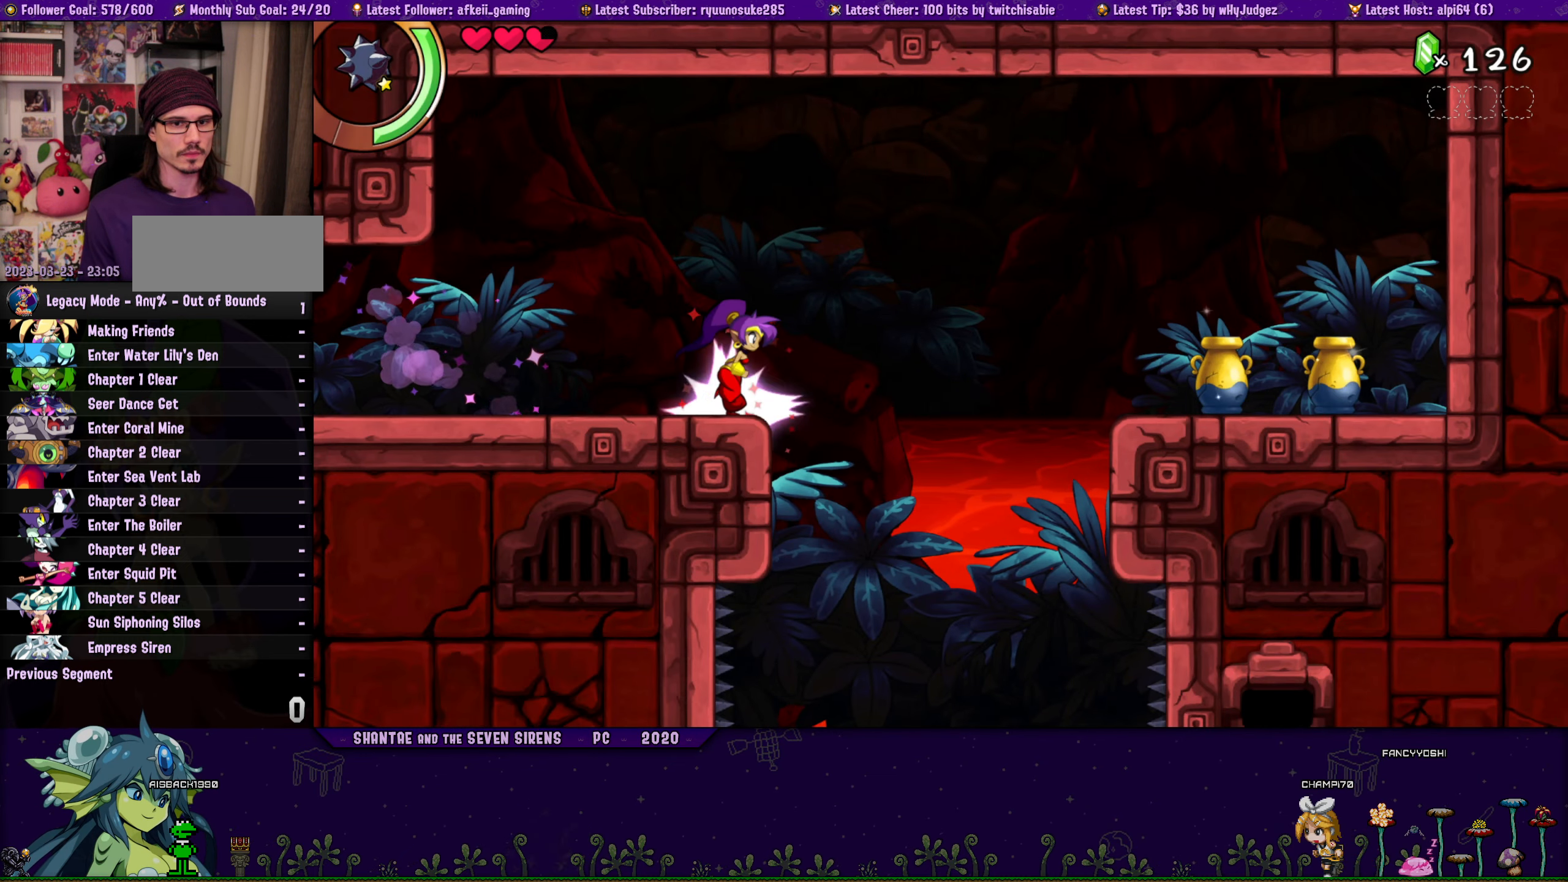
{"buttons": ["DPAD_RIGHT"], "button_events": []}
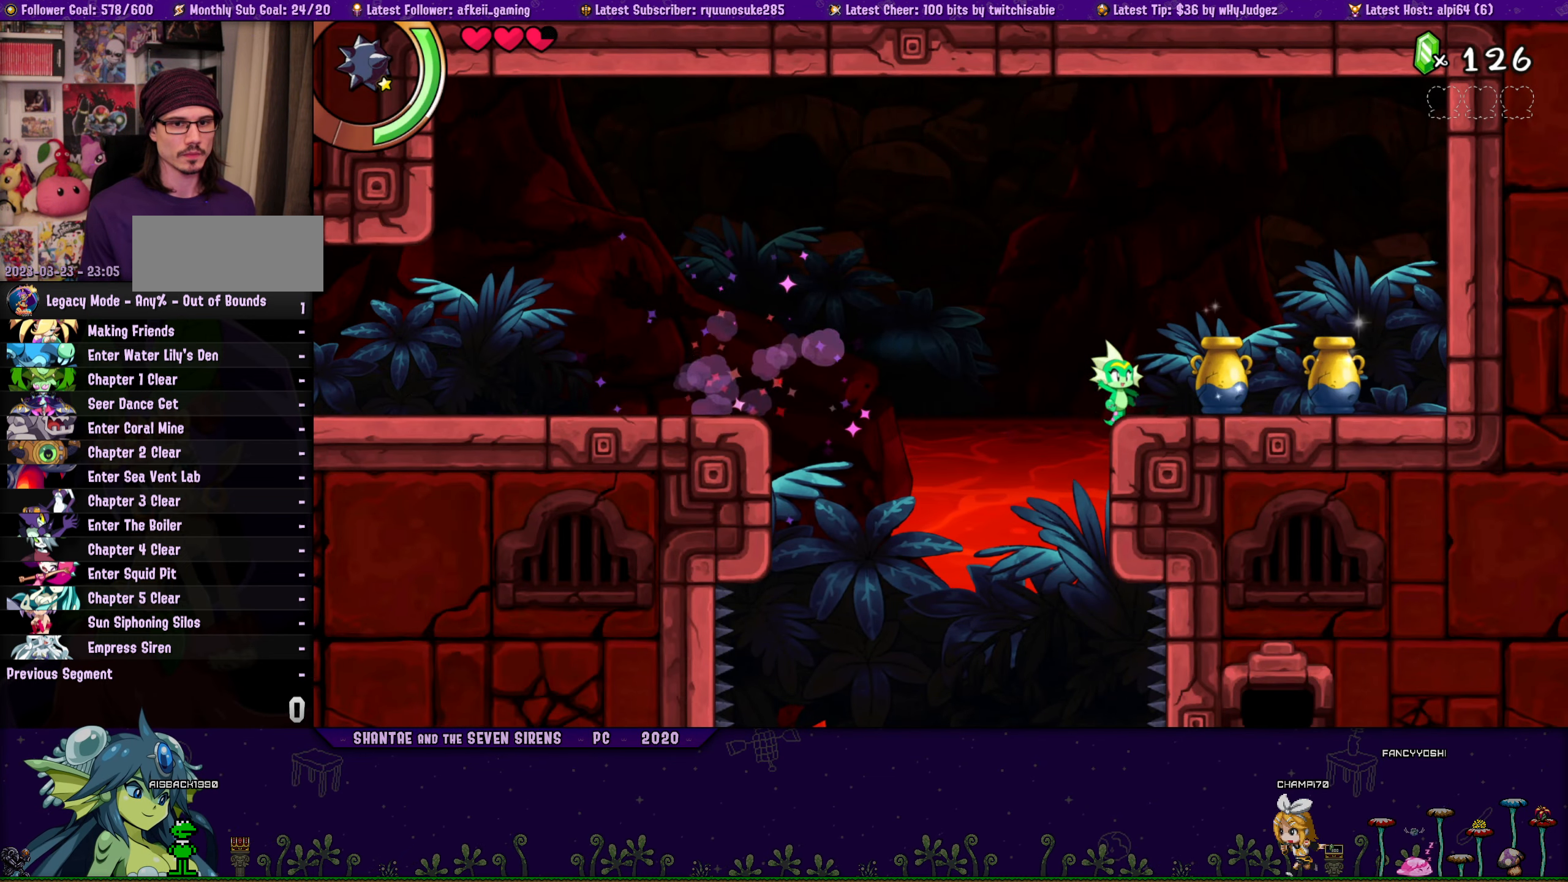
{"buttons": ["DPAD_LEFT"], "button_events": [[50, "DPAD_DOWN", "down"], [383, "DPAD_RIGHT", "up"], [400, "DPAD_DOWN", "up"], [400, "DPAD_LEFT", "down"]]}
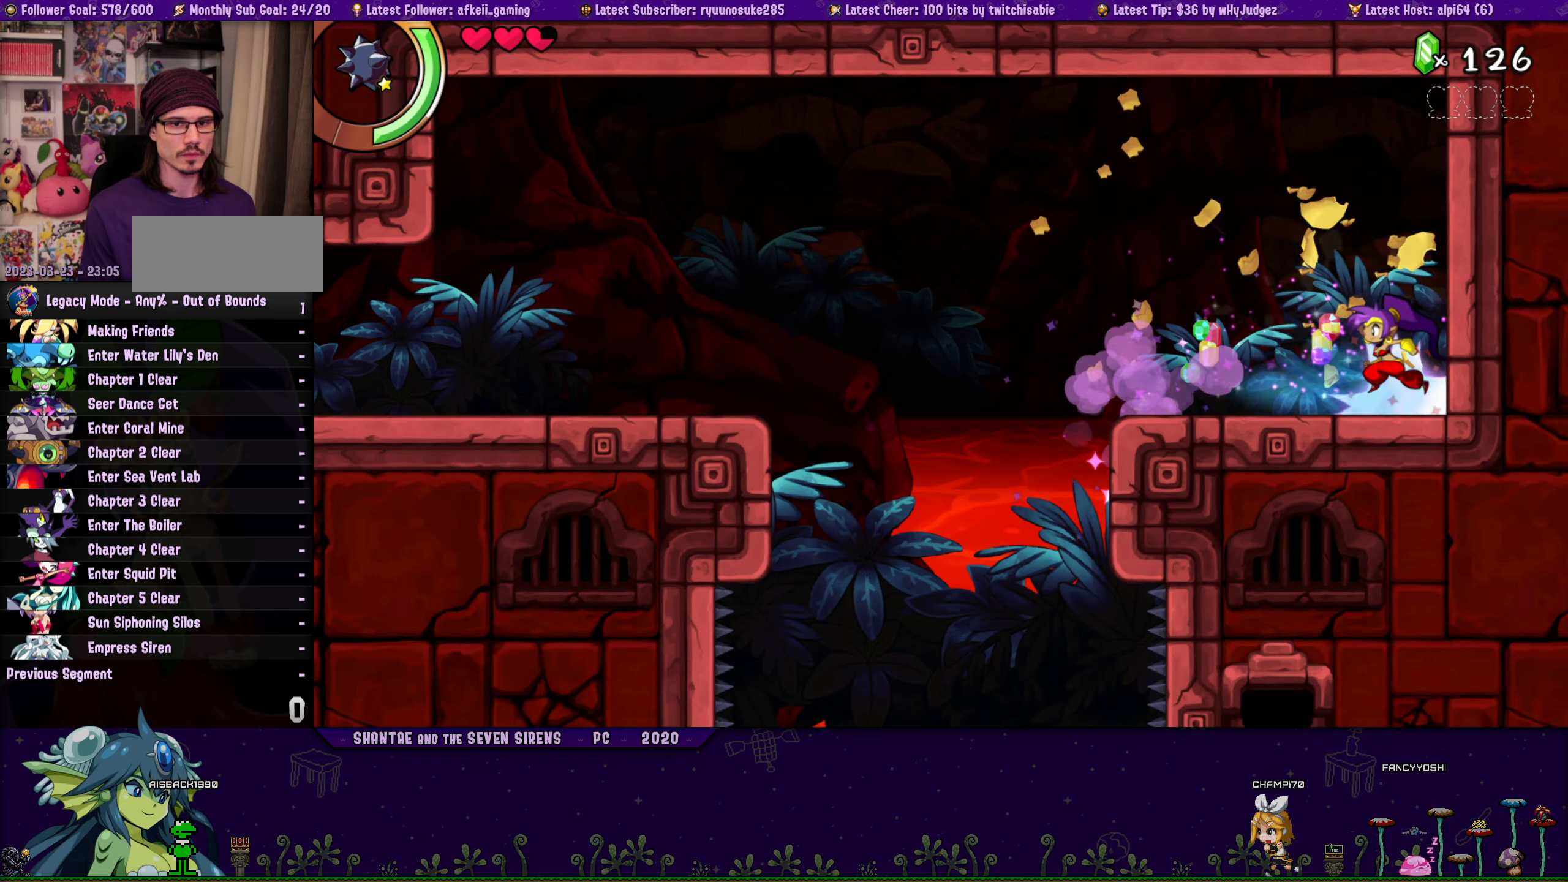
{"buttons": ["DPAD_DOWN", "DPAD_LEFT"], "button_events": [[16, "DPAD_DOWN", "down"]]}
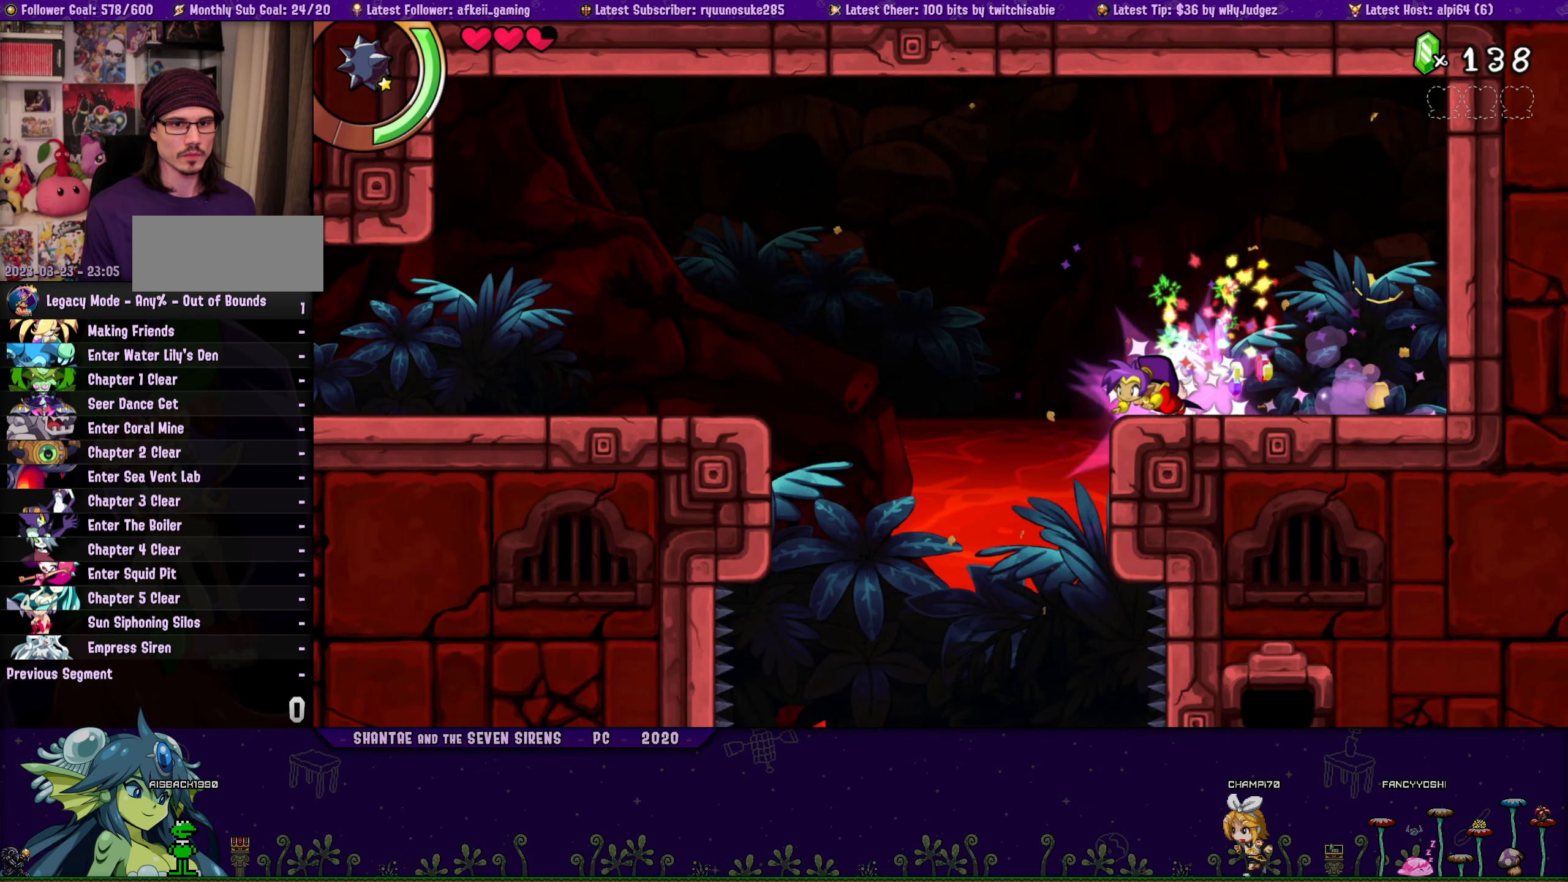
{"buttons": [], "button_events": [[33, "DPAD_DOWN", "up"], [333, "DPAD_LEFT", "up"], [400, "DPAD_RIGHT", "down"], [483, "DPAD_RIGHT", "up"]]}
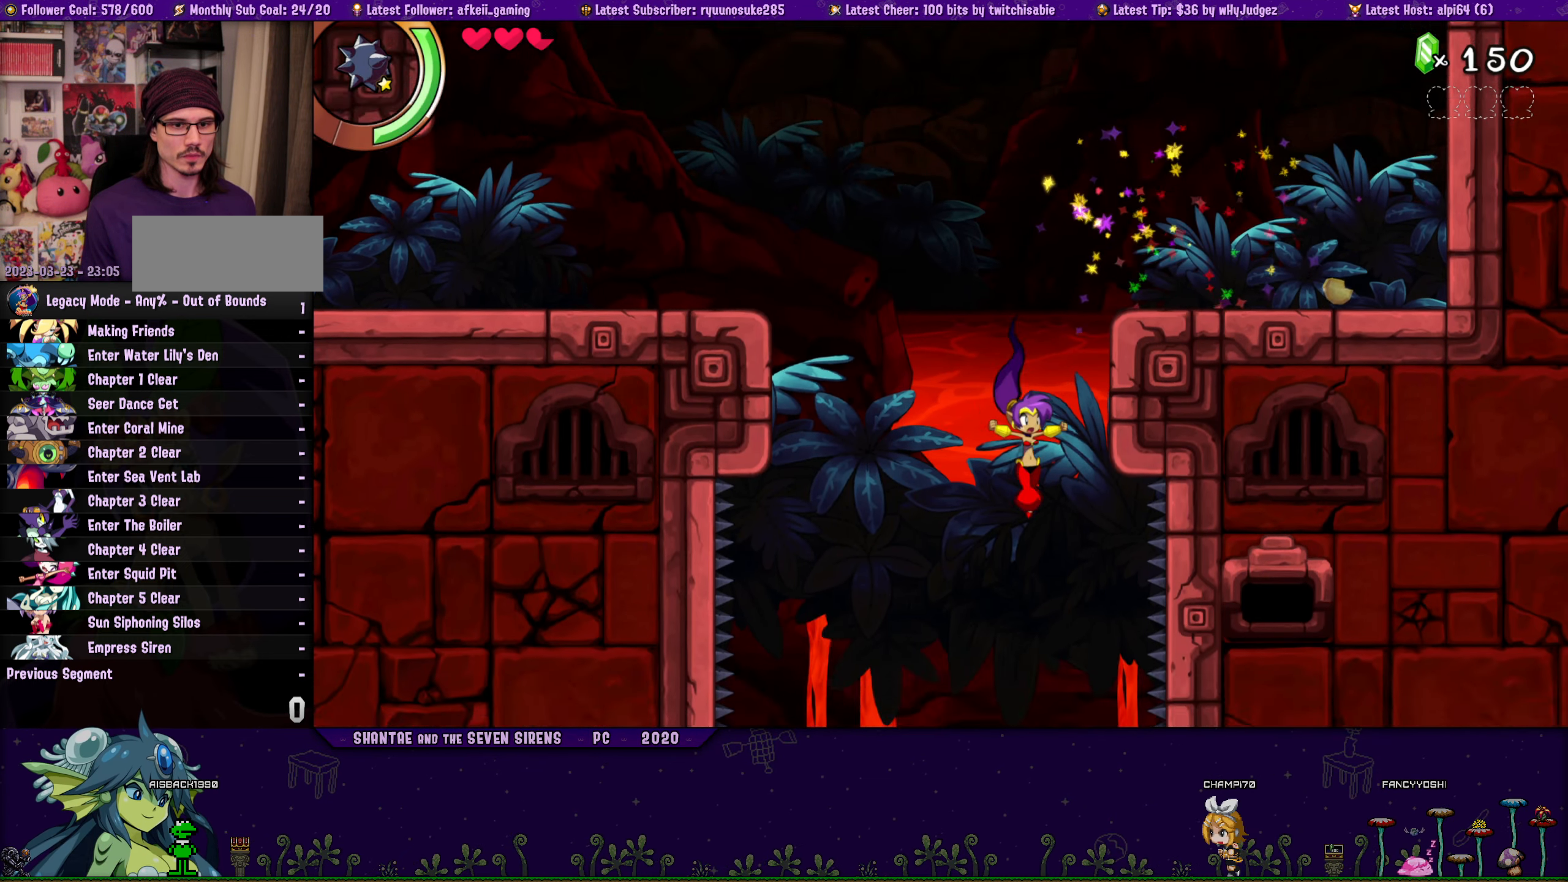
{"buttons": [], "button_events": [[316, "DPAD_RIGHT", "down"], [416, "DPAD_RIGHT", "up"]]}
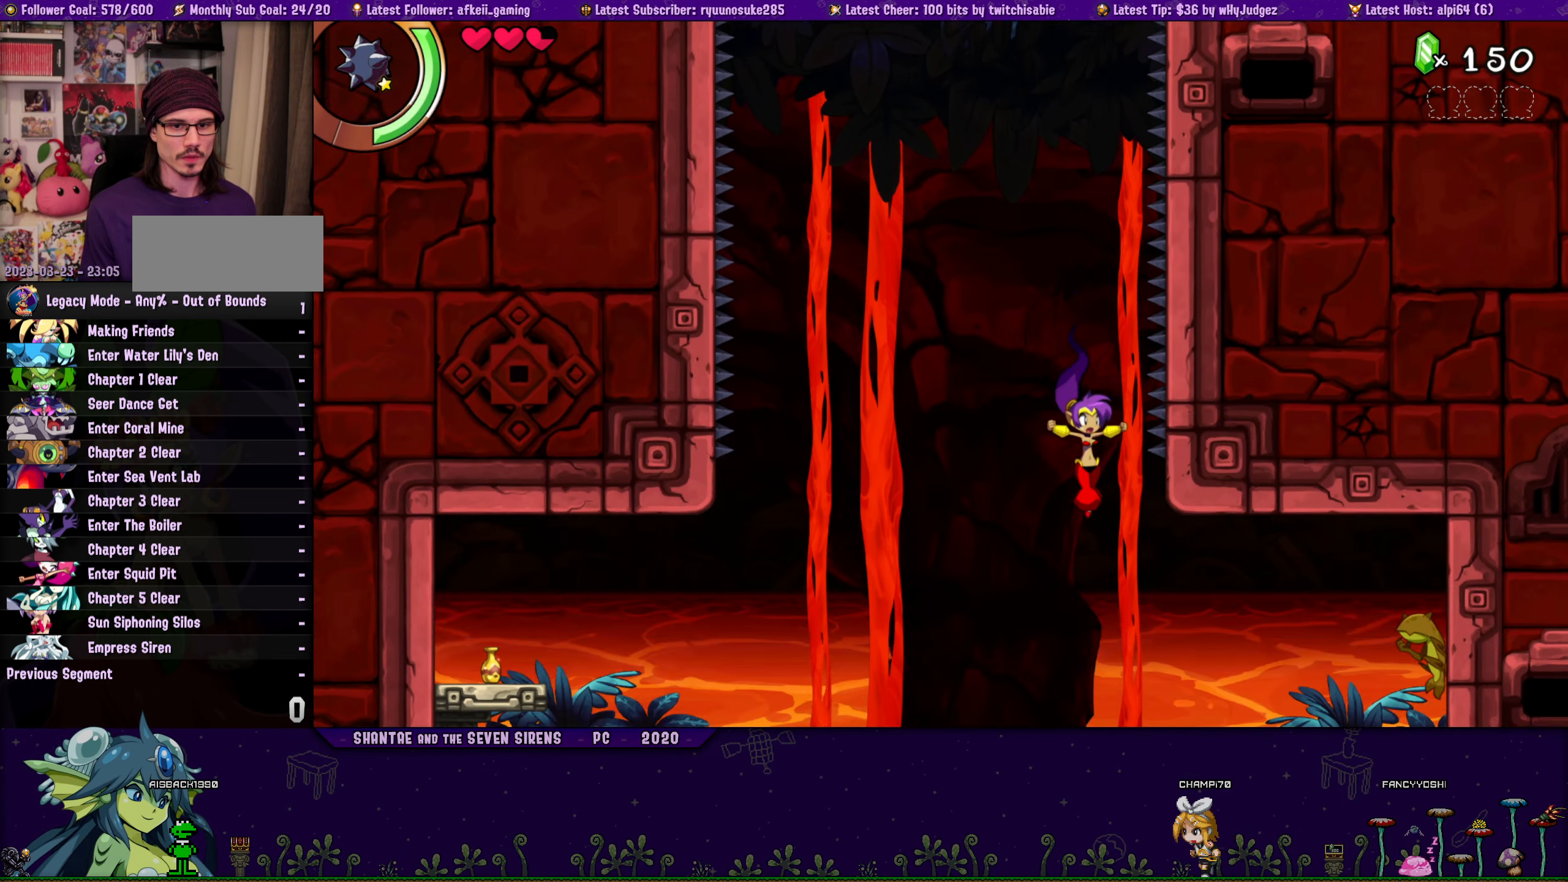
{"buttons": [], "button_events": [[83, "DPAD_RIGHT", "down"], [133, "SQUARE", "down"], [250, "SQUARE", "up"], [300, "DPAD_RIGHT", "up"]]}
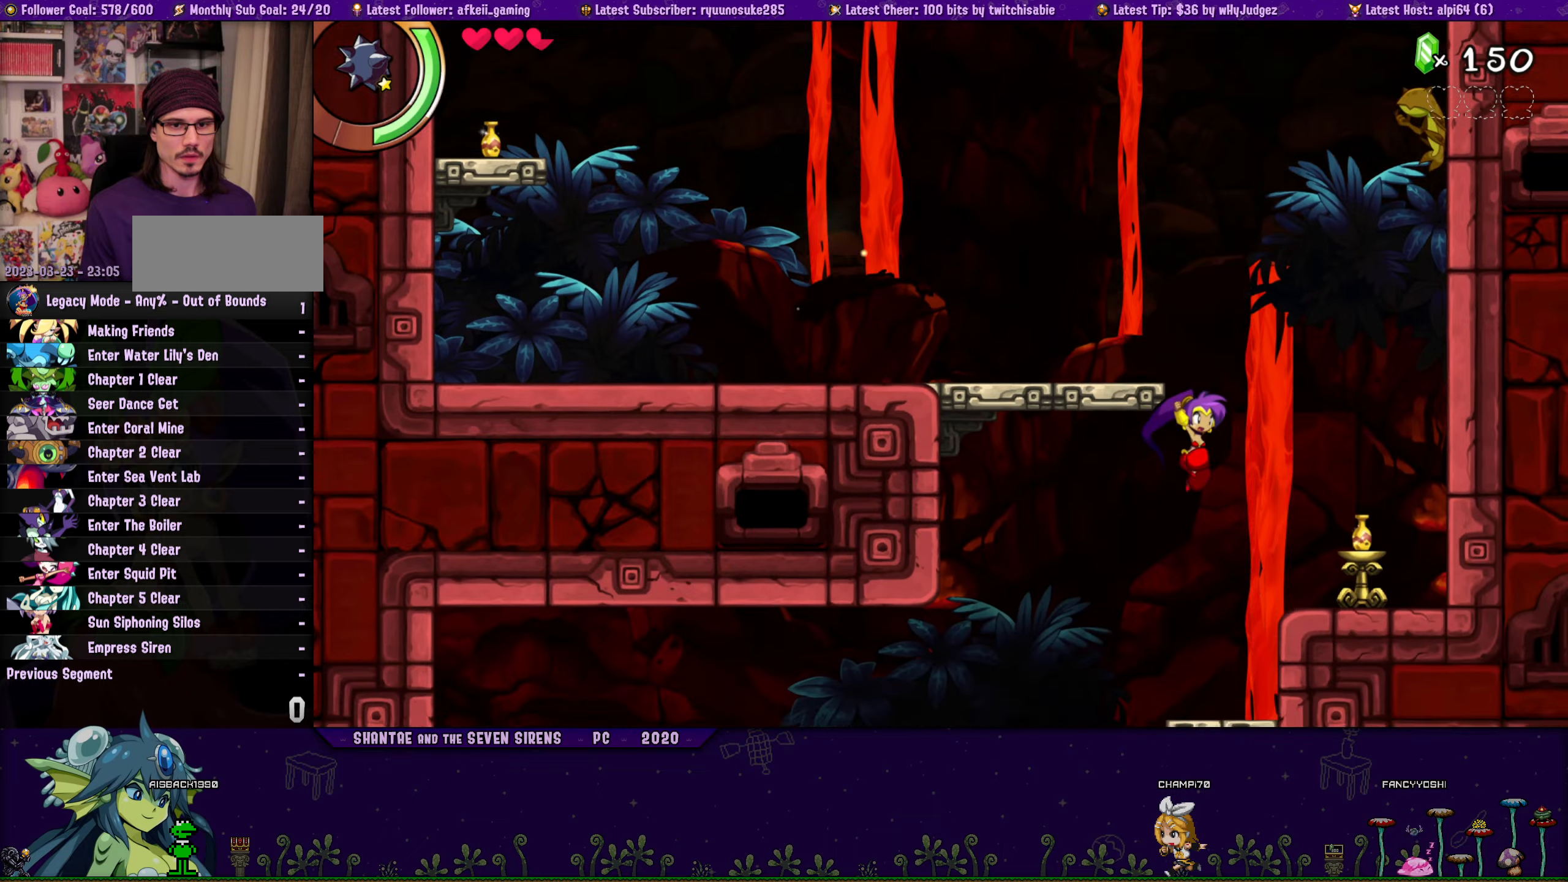
{"buttons": ["DPAD_RIGHT"], "button_events": [[167, "DPAD_RIGHT", "down"], [300, "DPAD_RIGHT", "up"], [317, "CROSS", "down"], [433, "DPAD_RIGHT", "down"], [467, "CROSS", "up"]]}
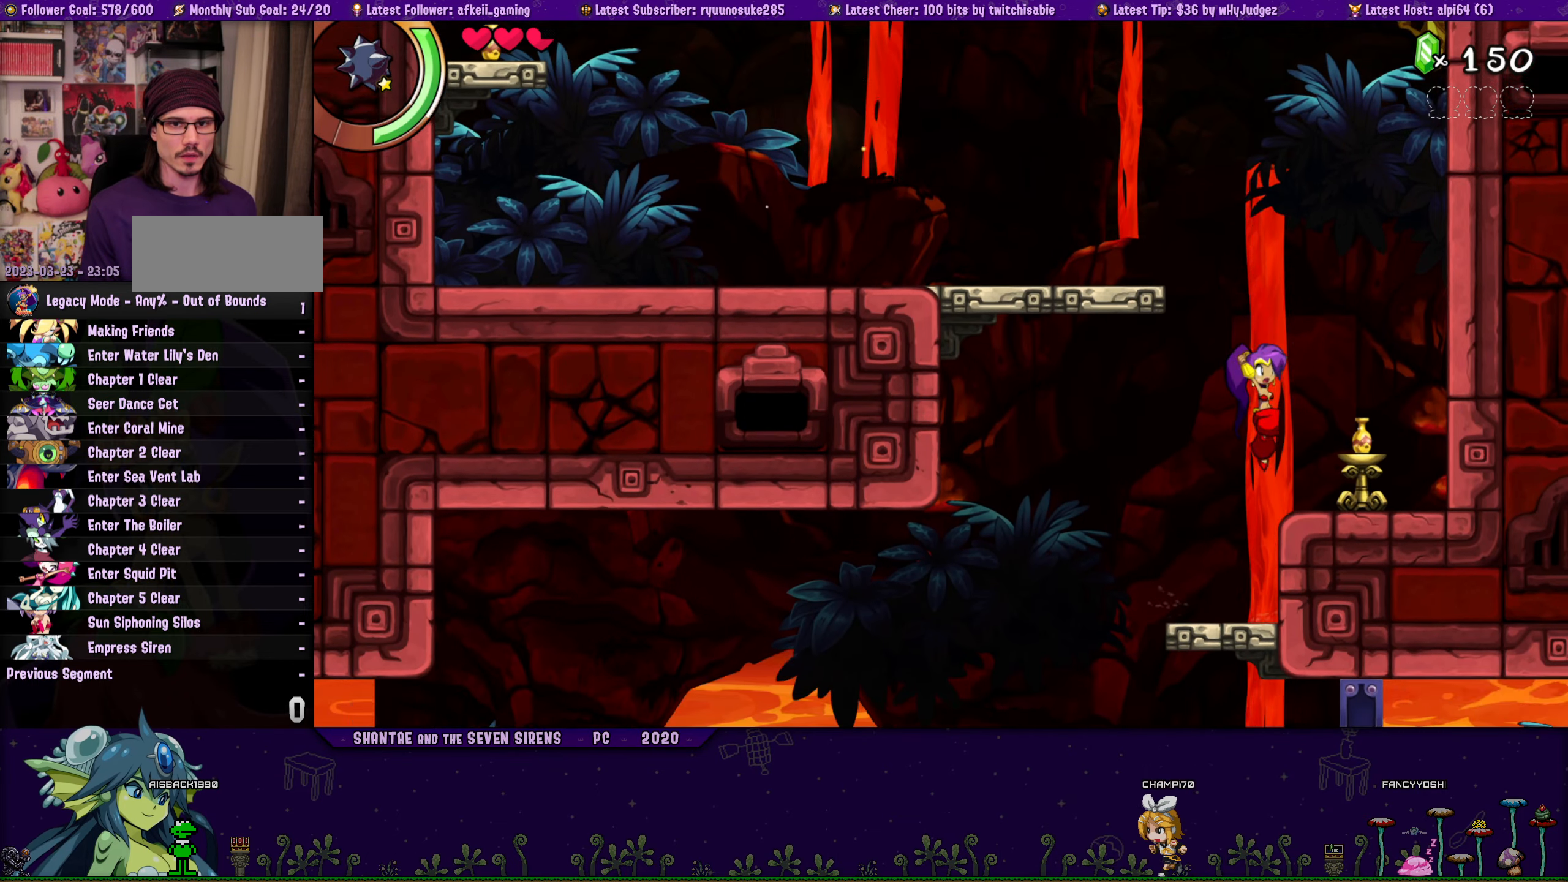
{"buttons": ["CROSS"], "button_events": [[67, "DPAD_RIGHT", "up"], [333, "CROSS", "down"]]}
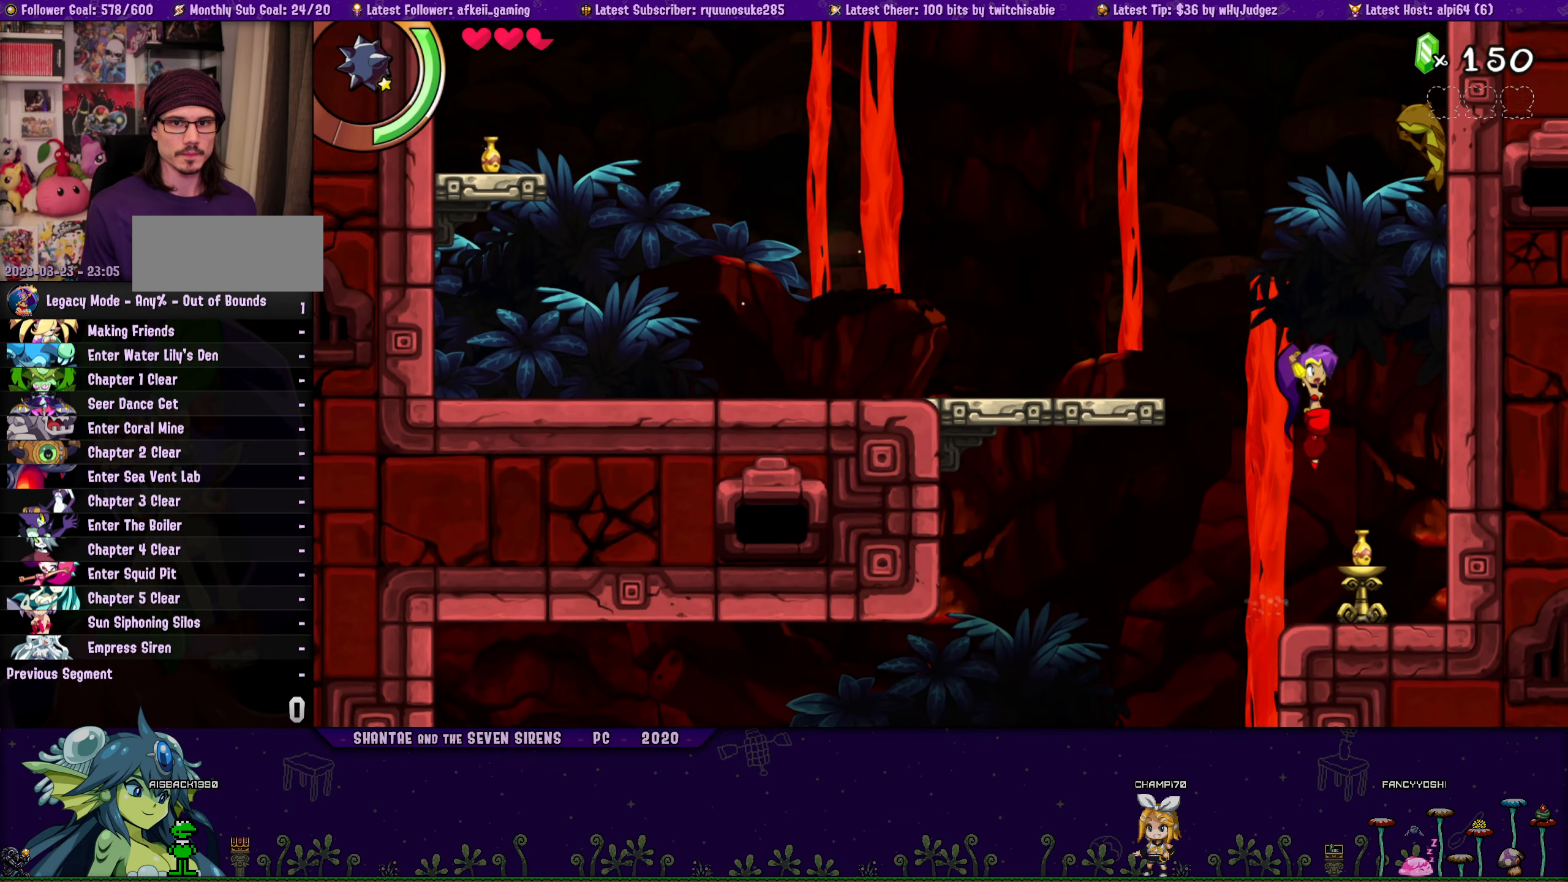
{"buttons": [], "button_events": [[67, "SQUARE", "down"], [267, "SQUARE", "up"], [333, "CROSS", "up"]]}
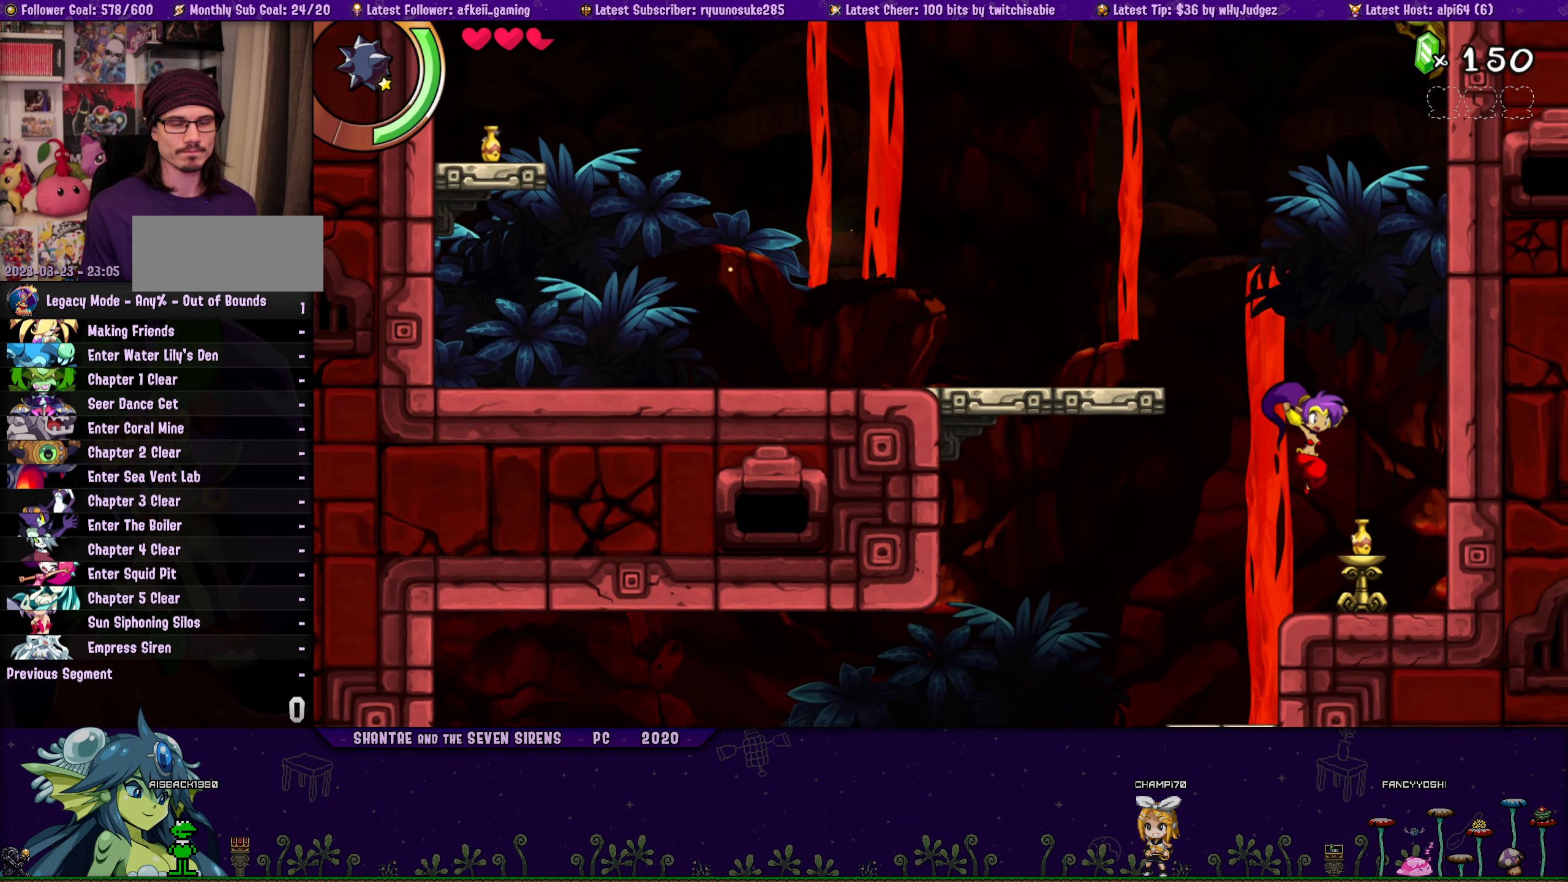
{"buttons": ["DPAD_LEFT"], "button_events": [[167, "CROSS", "down"], [233, "DPAD_LEFT", "down"], [467, "CROSS", "up"]]}
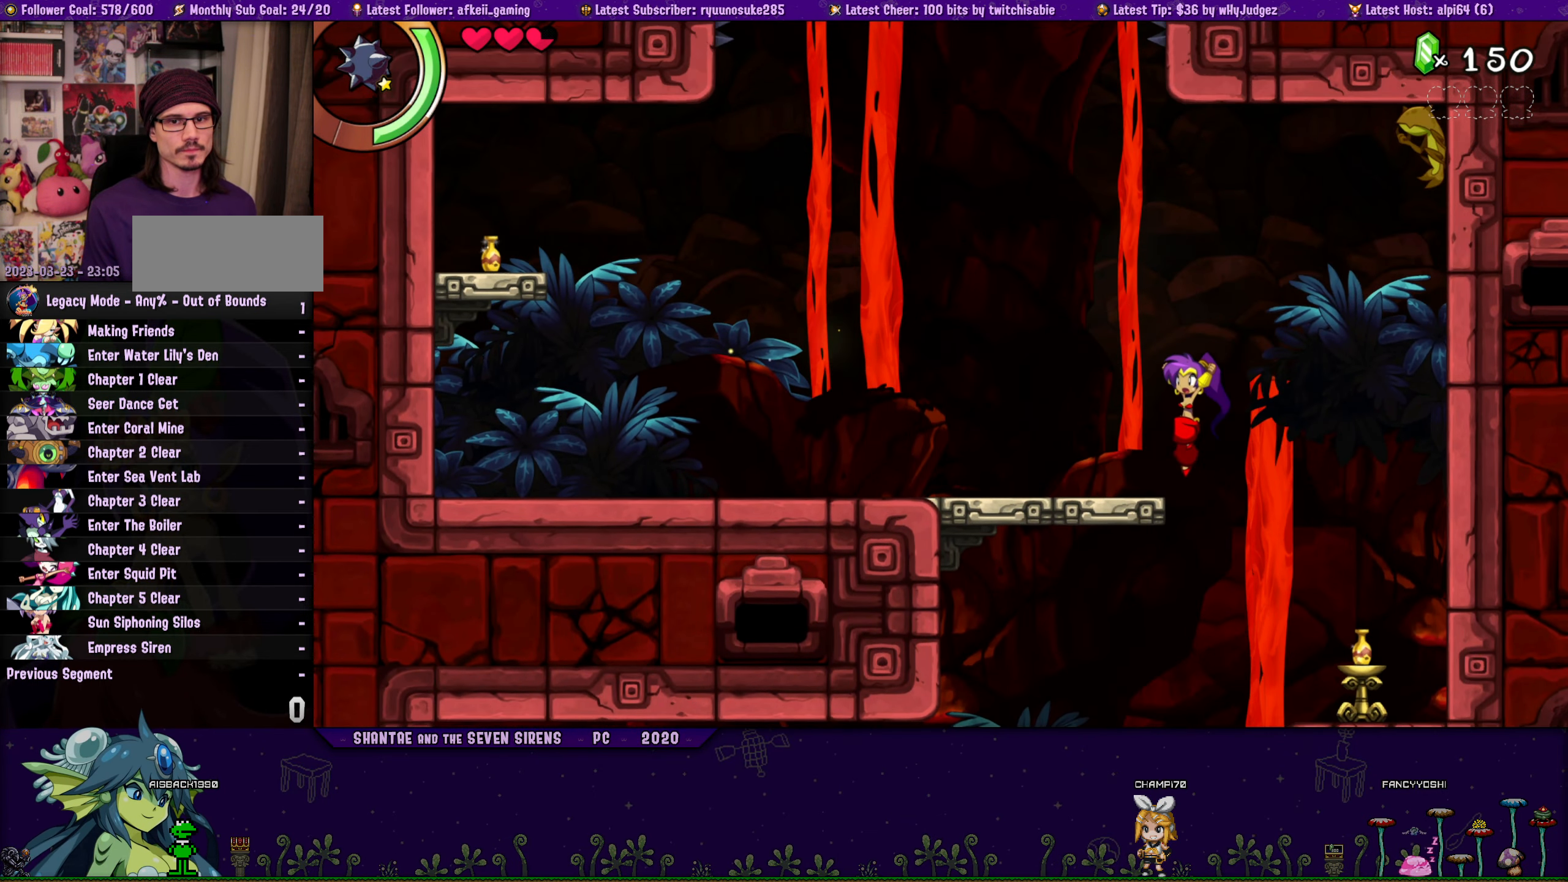
{"buttons": ["CROSS", "SQUARE", "DPAD_RIGHT"], "button_events": [[117, "DPAD_LEFT", "up"], [200, "DPAD_RIGHT", "down"], [300, "CROSS", "down"], [417, "SQUARE", "down"]]}
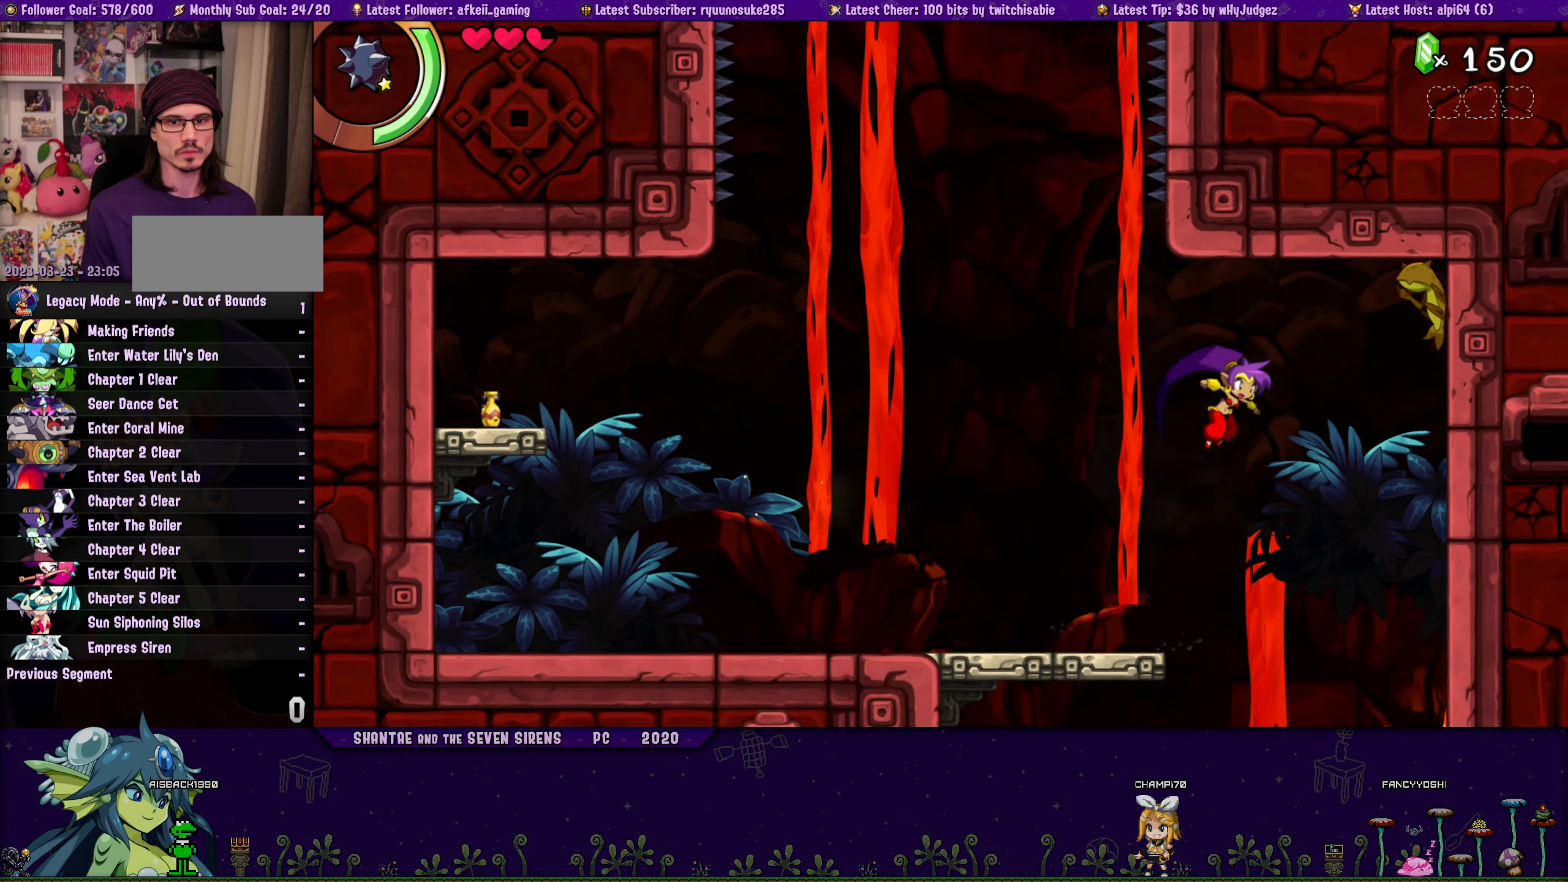
{"buttons": ["DPAD_LEFT"], "button_events": [[67, "DPAD_RIGHT", "up"], [67, "SQUARE", "up"], [183, "SQUARE", "down"], [300, "DPAD_LEFT", "down"], [333, "SQUARE", "up"], [350, "CROSS", "up"]]}
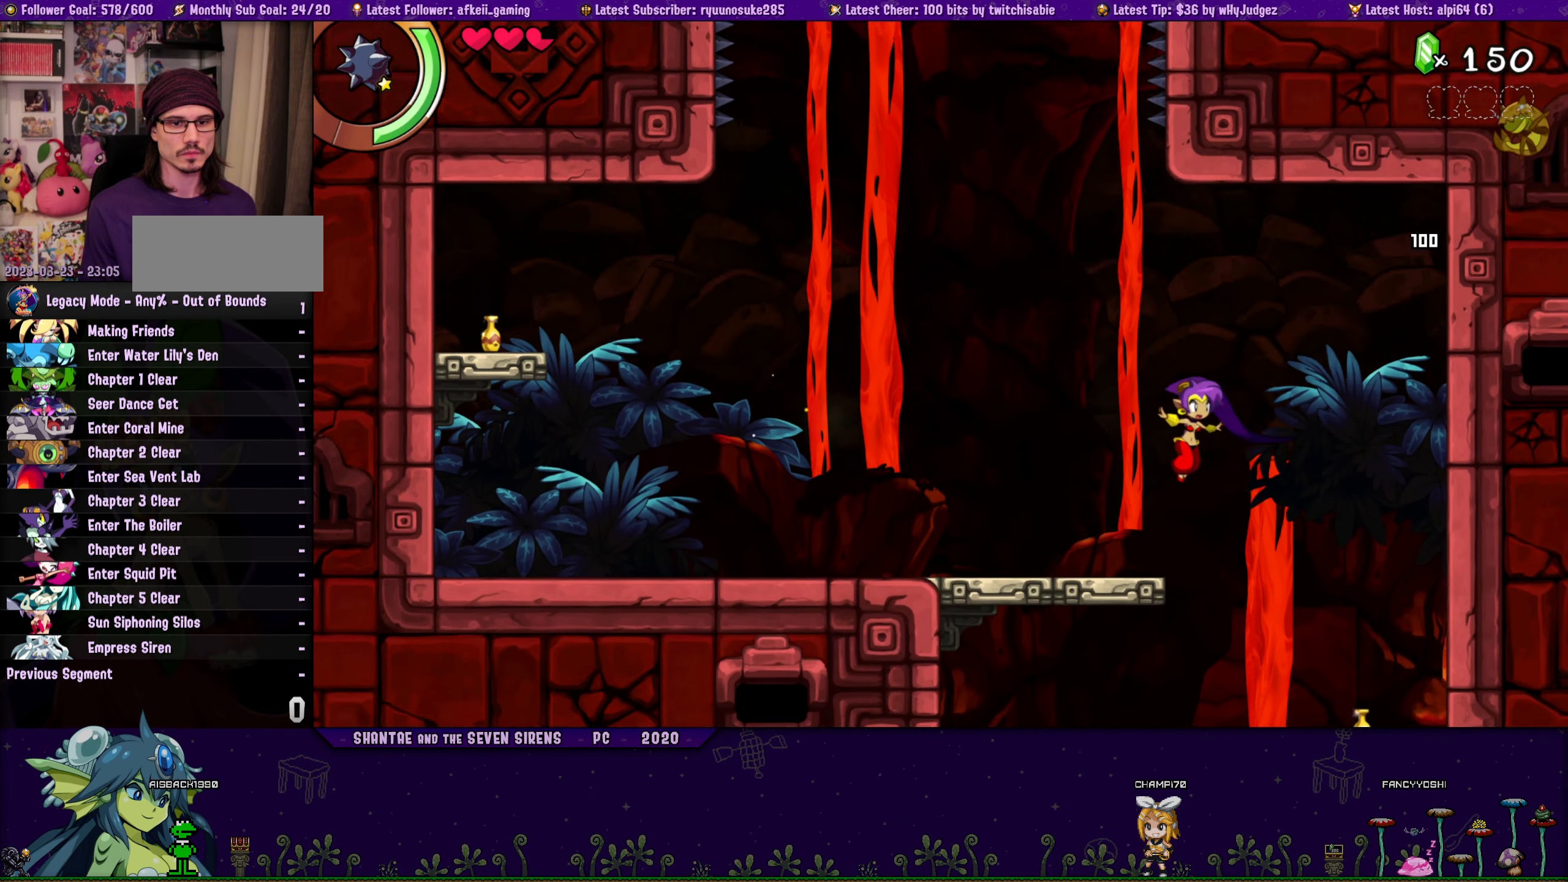
{"buttons": ["DPAD_LEFT"], "button_events": []}
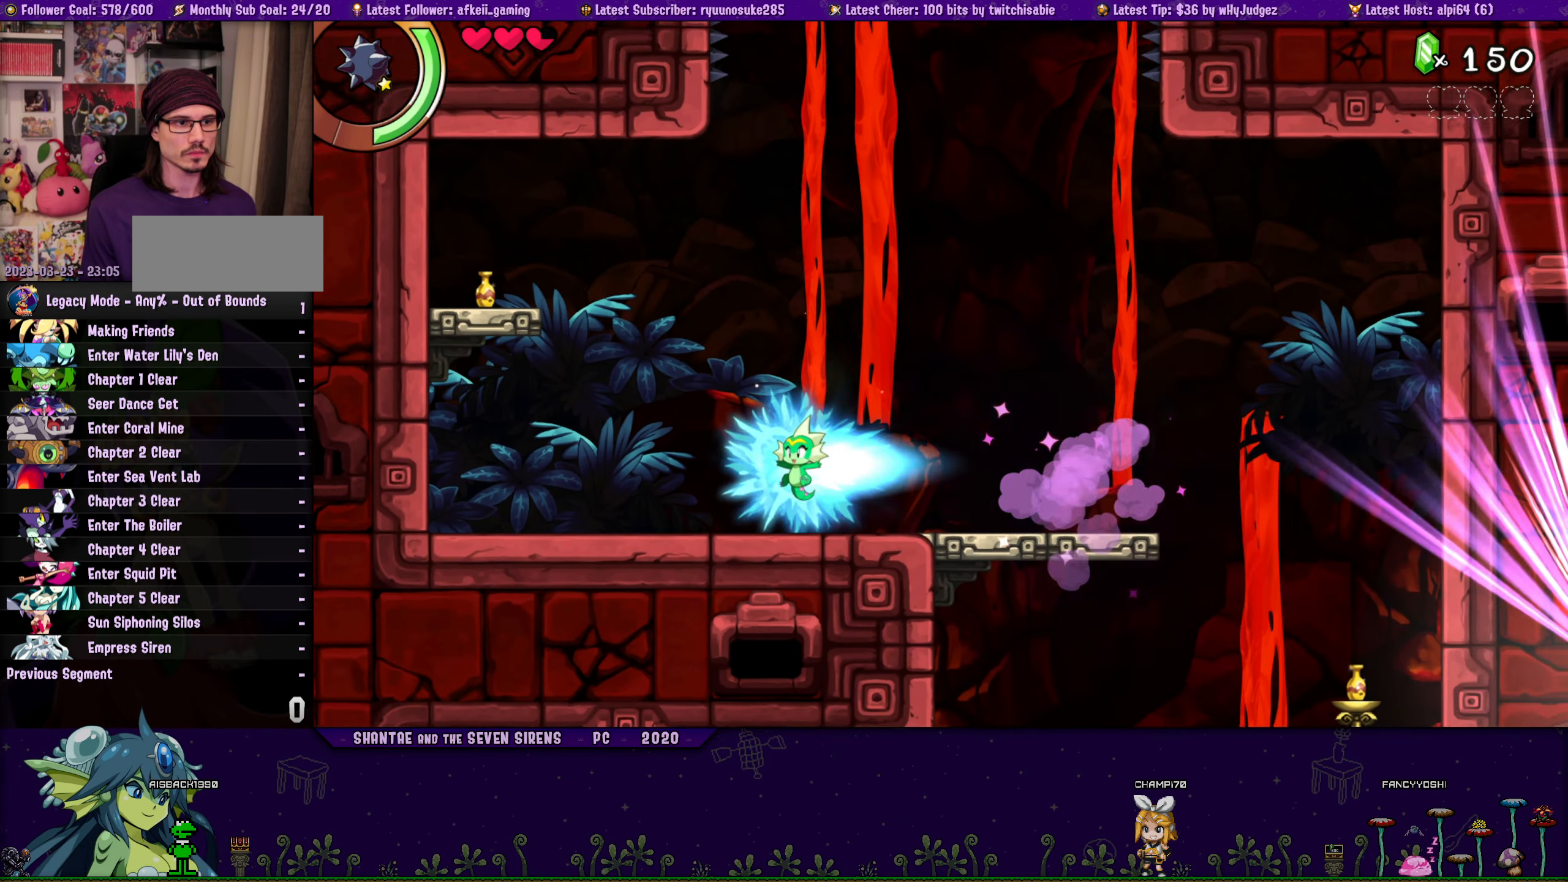
{"buttons": ["CROSS", "DPAD_LEFT"], "button_events": [[233, "CROSS", "down"]]}
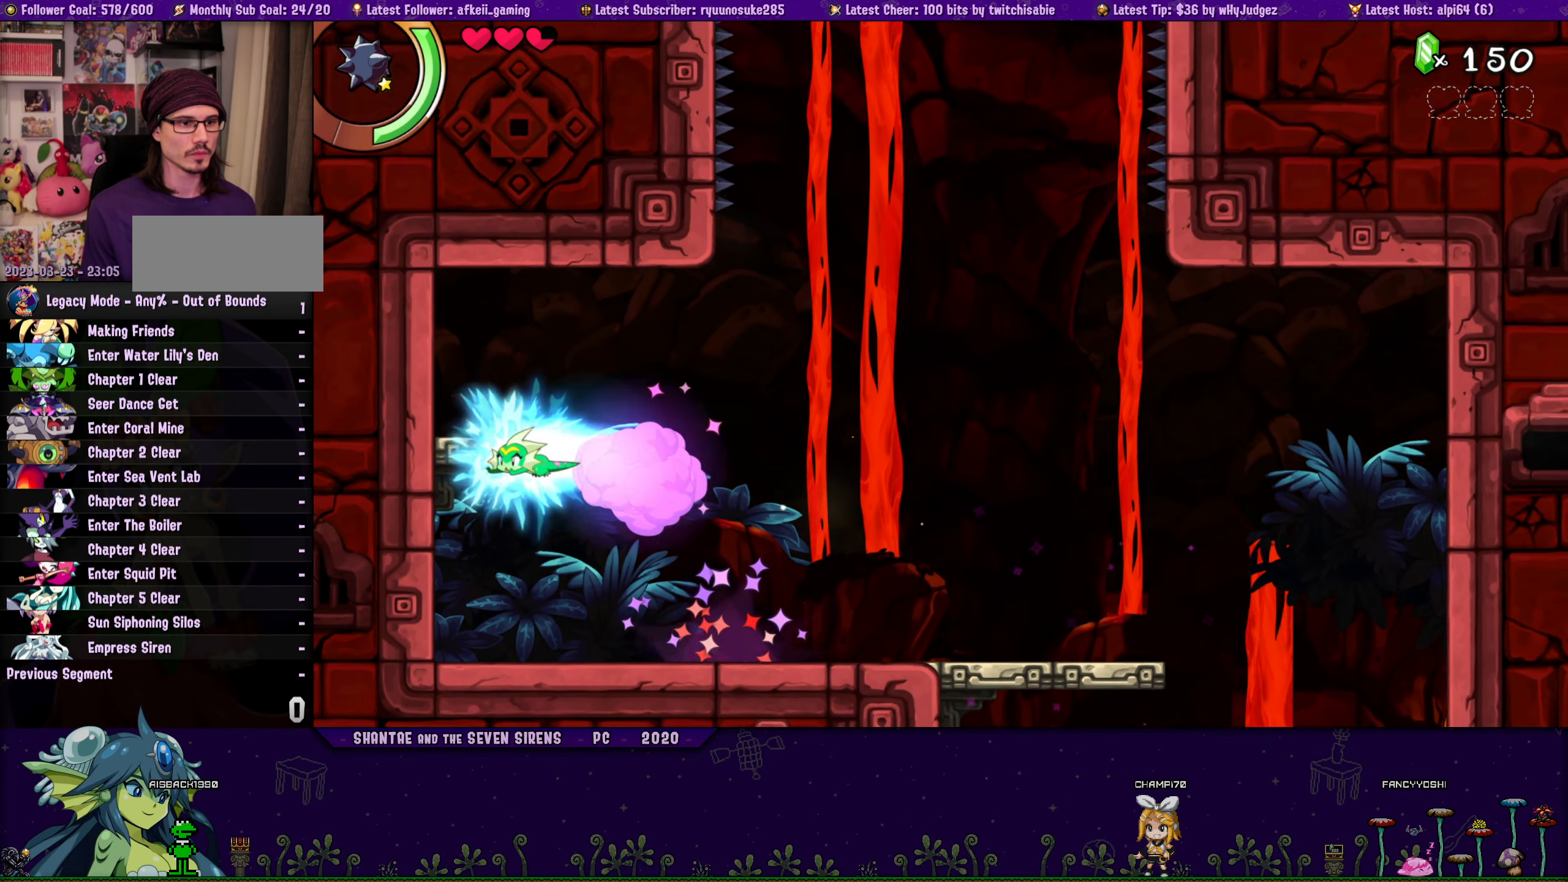
{"buttons": [], "button_events": [[17, "DPAD_LEFT", "up"], [67, "CROSS", "up"], [267, "CROSS", "down"], [317, "DPAD_RIGHT", "down"], [350, "CROSS", "up"], [450, "DPAD_RIGHT", "up"]]}
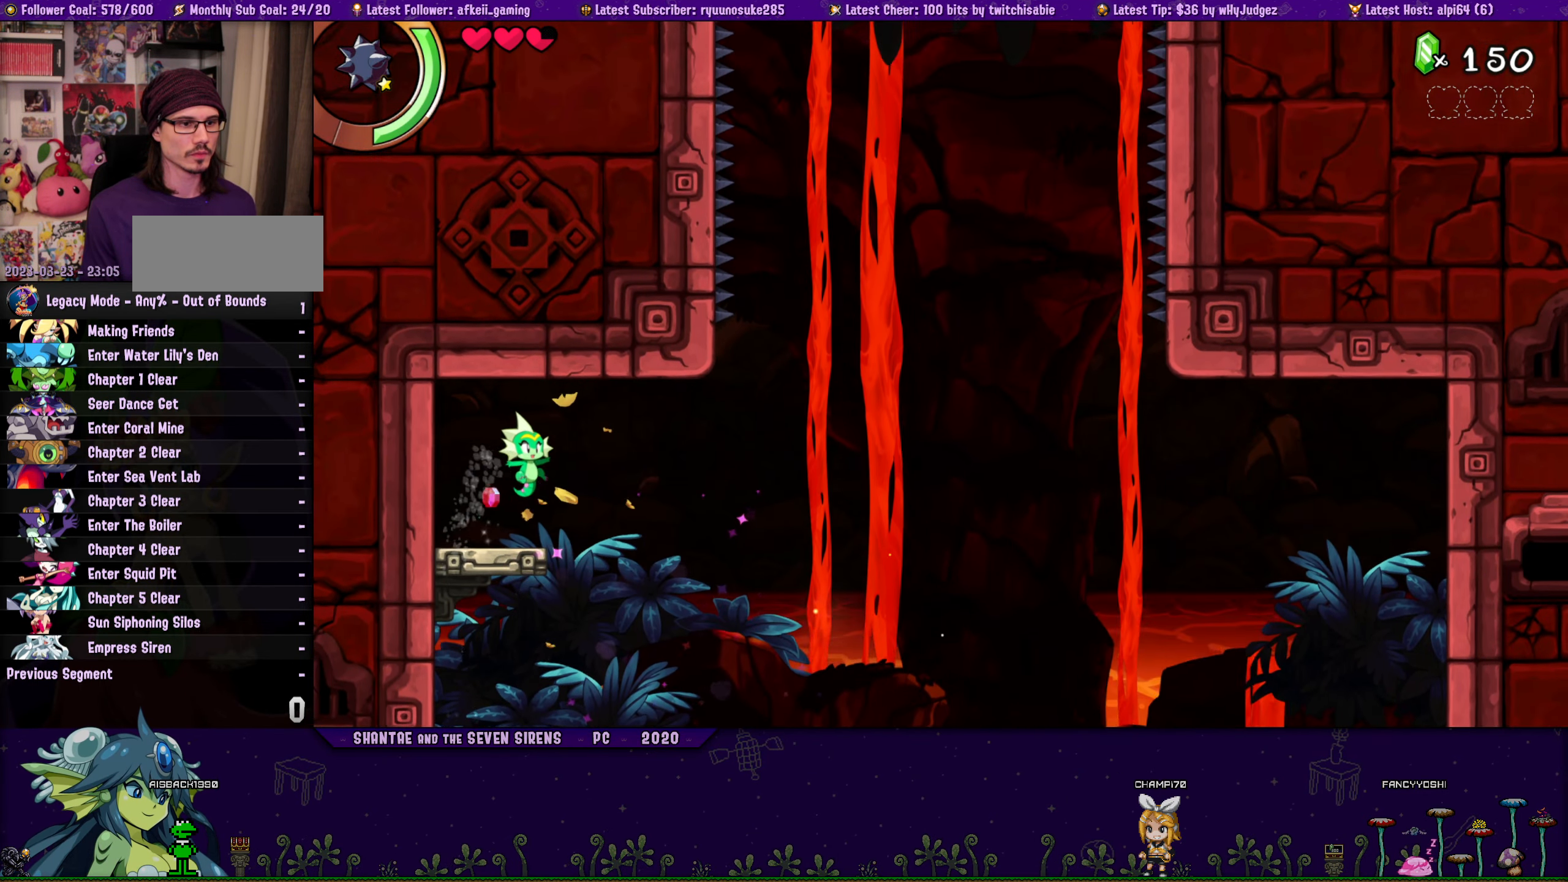
{"buttons": [], "button_events": []}
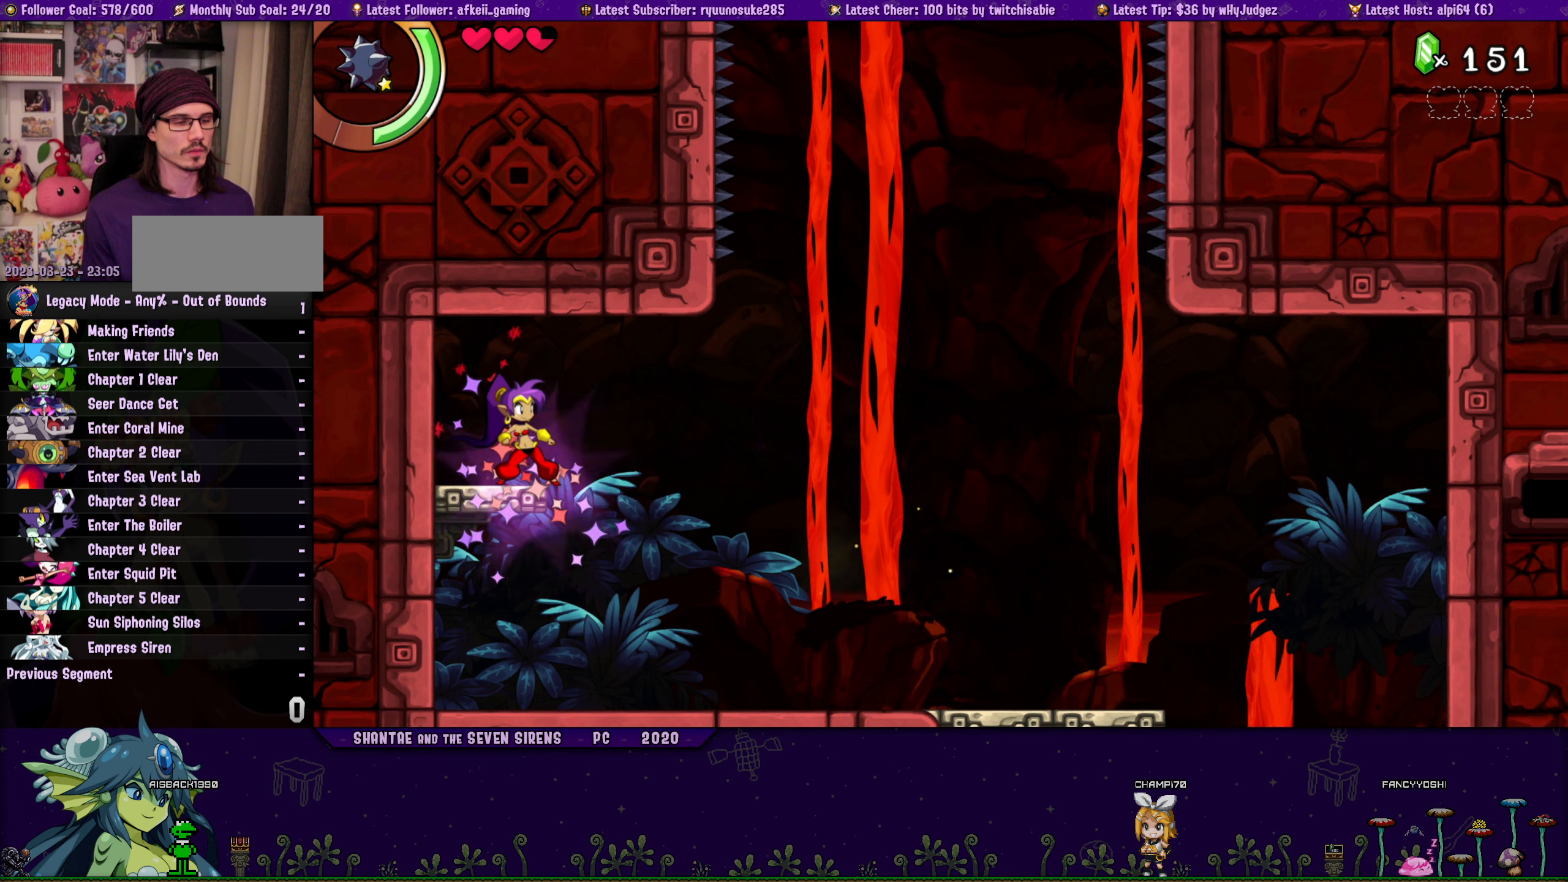
{"buttons": ["DPAD_LEFT"], "button_events": [[250, "DPAD_LEFT", "down"]]}
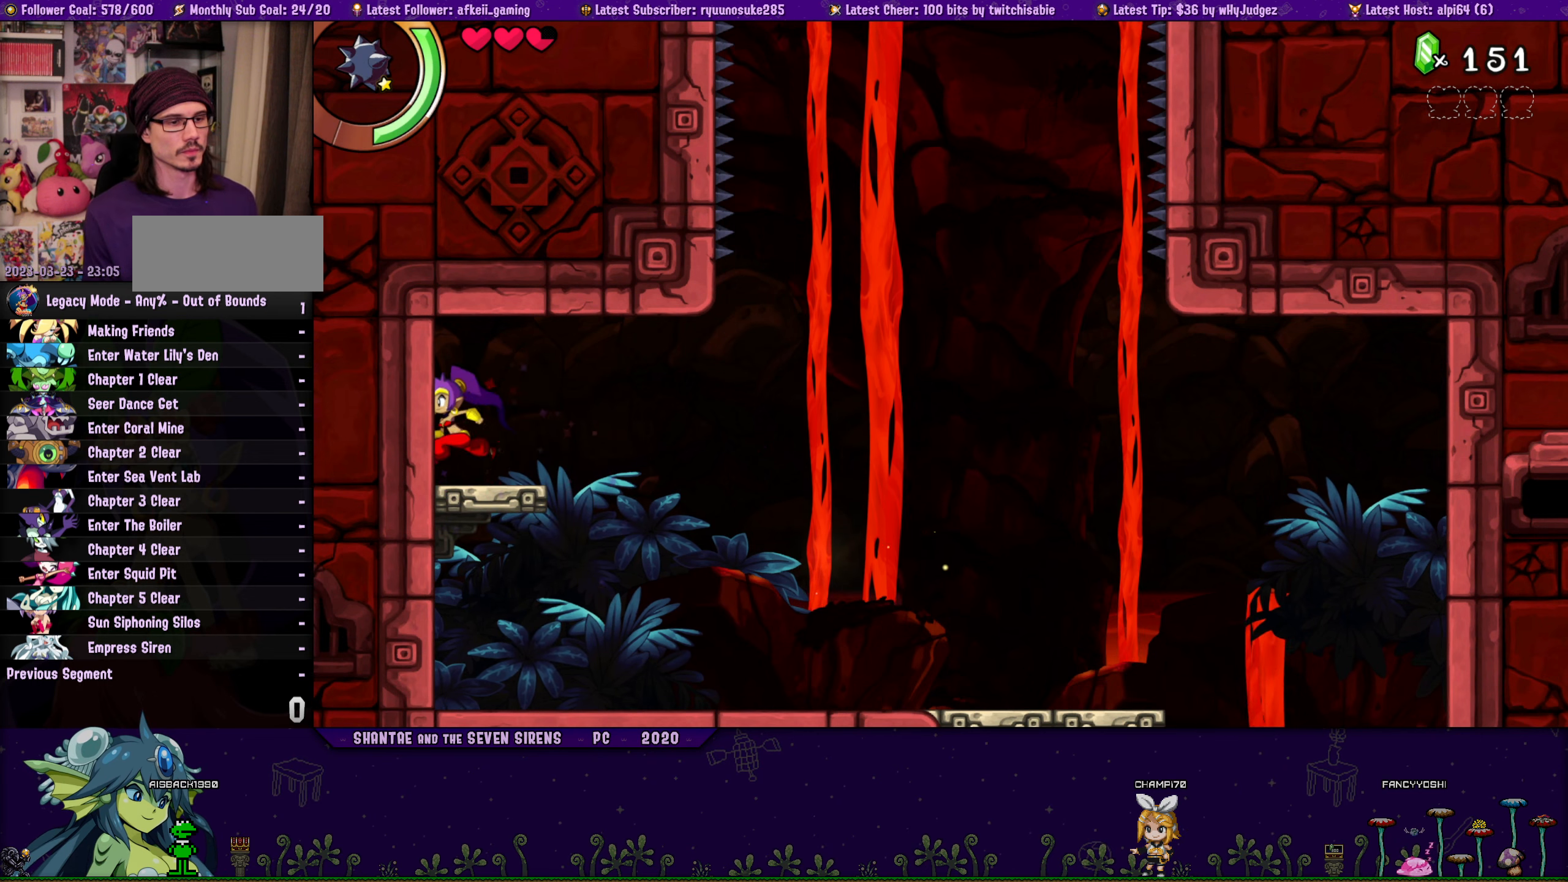
{"buttons": [], "button_events": [[17, "DPAD_UP", "down"], [50, "DPAD_LEFT", "up"], [84, "DPAD_RIGHT", "down"], [150, "CROSS", "down"], [267, "CROSS", "up"], [284, "DPAD_RIGHT", "up"], [300, "DPAD_LEFT", "down"], [317, "DPAD_UP", "up"], [417, "DPAD_LEFT", "up"]]}
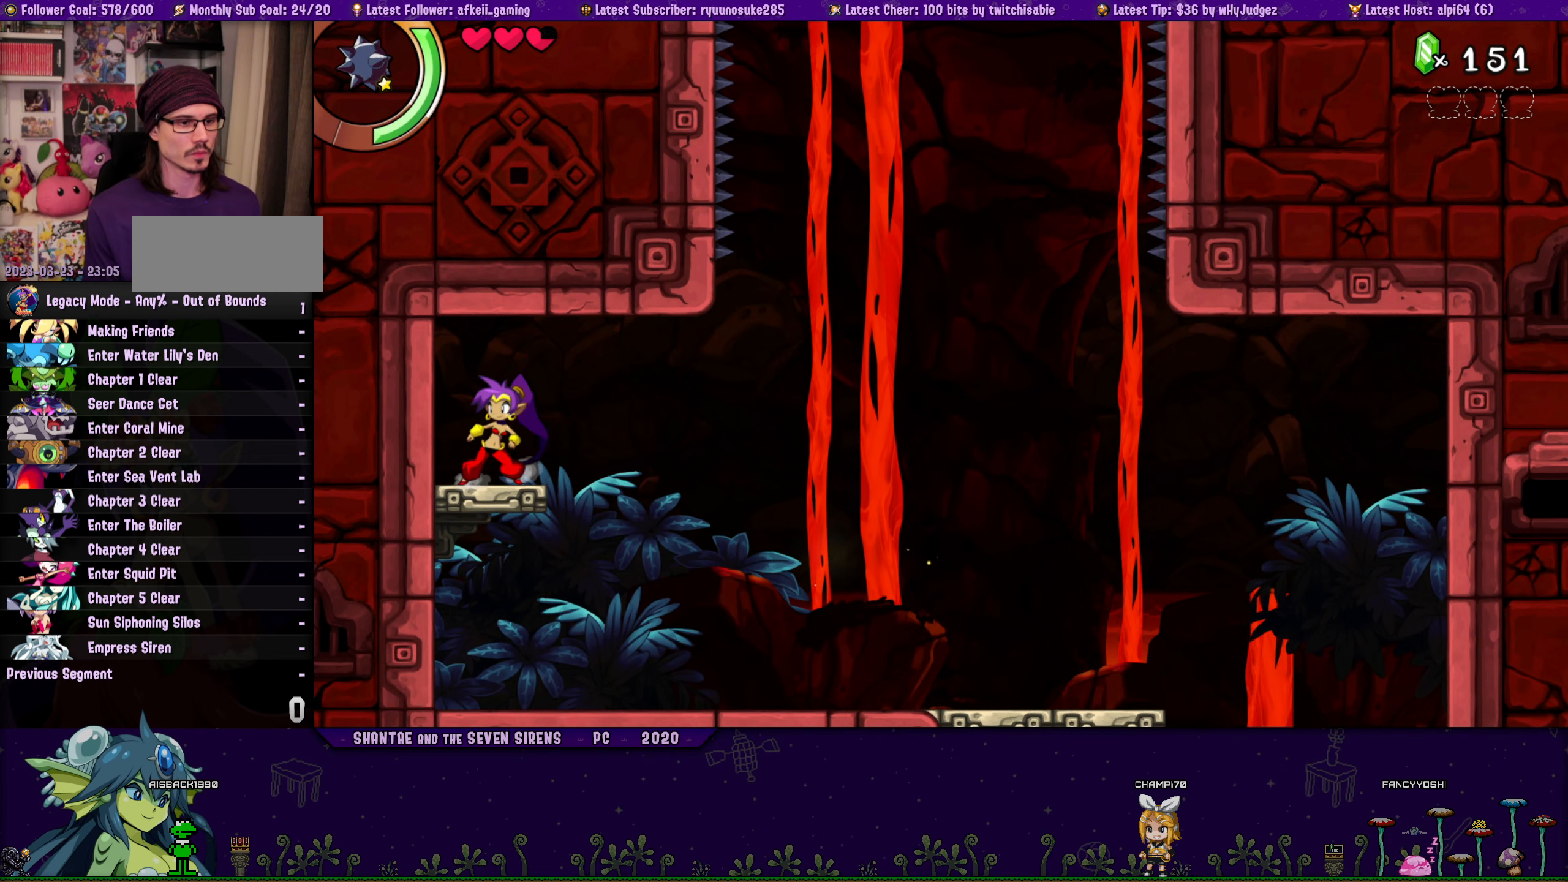
{"buttons": [], "button_events": []}
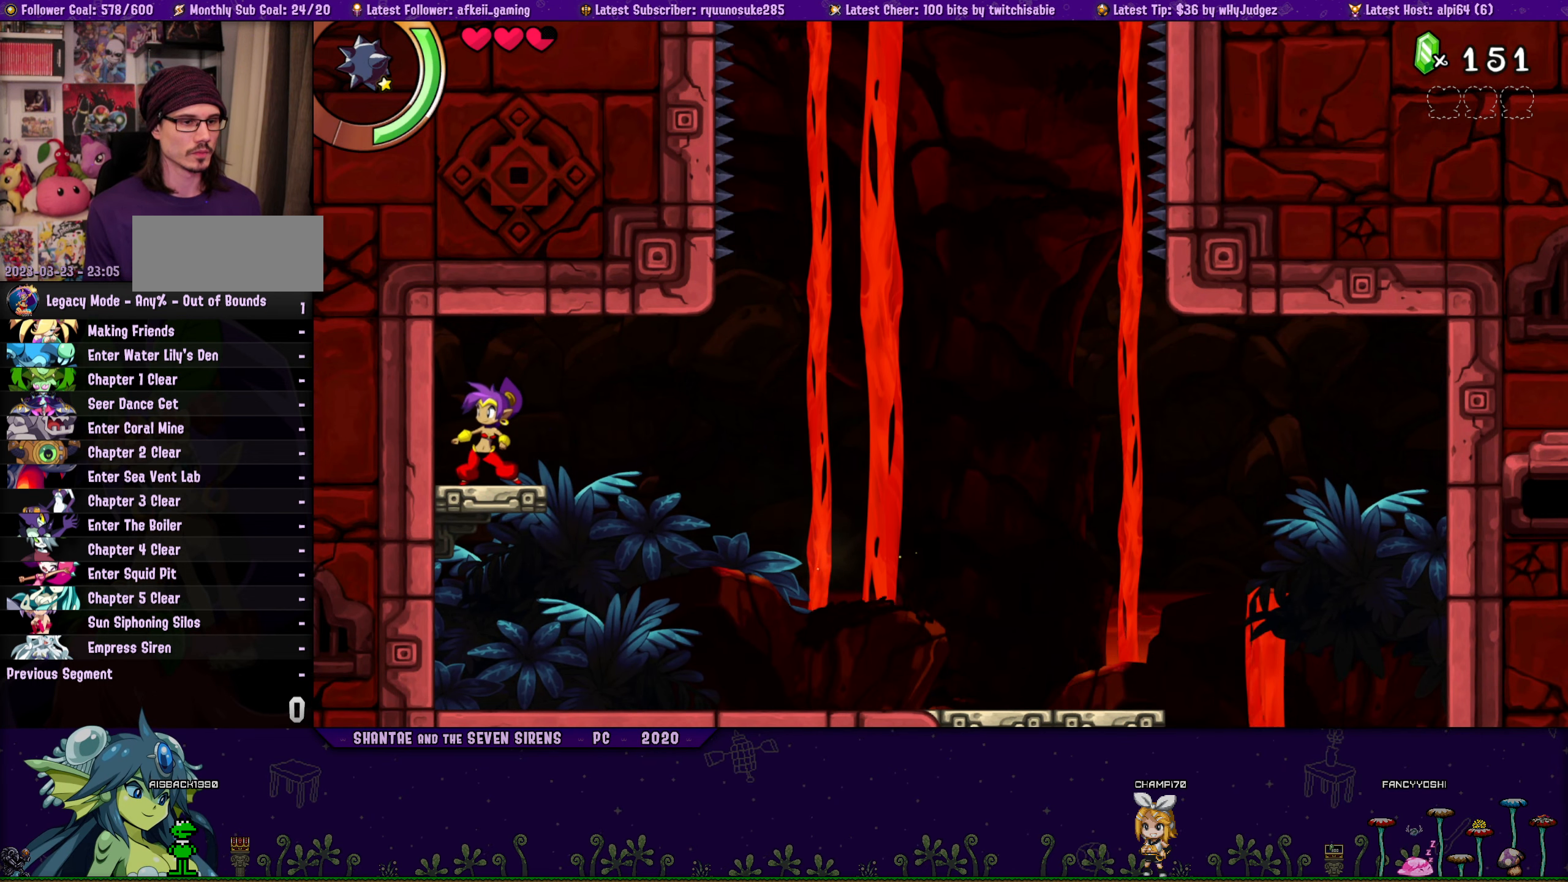
{"buttons": ["DPAD_LEFT"], "button_events": [[334, "DPAD_LEFT", "down"]]}
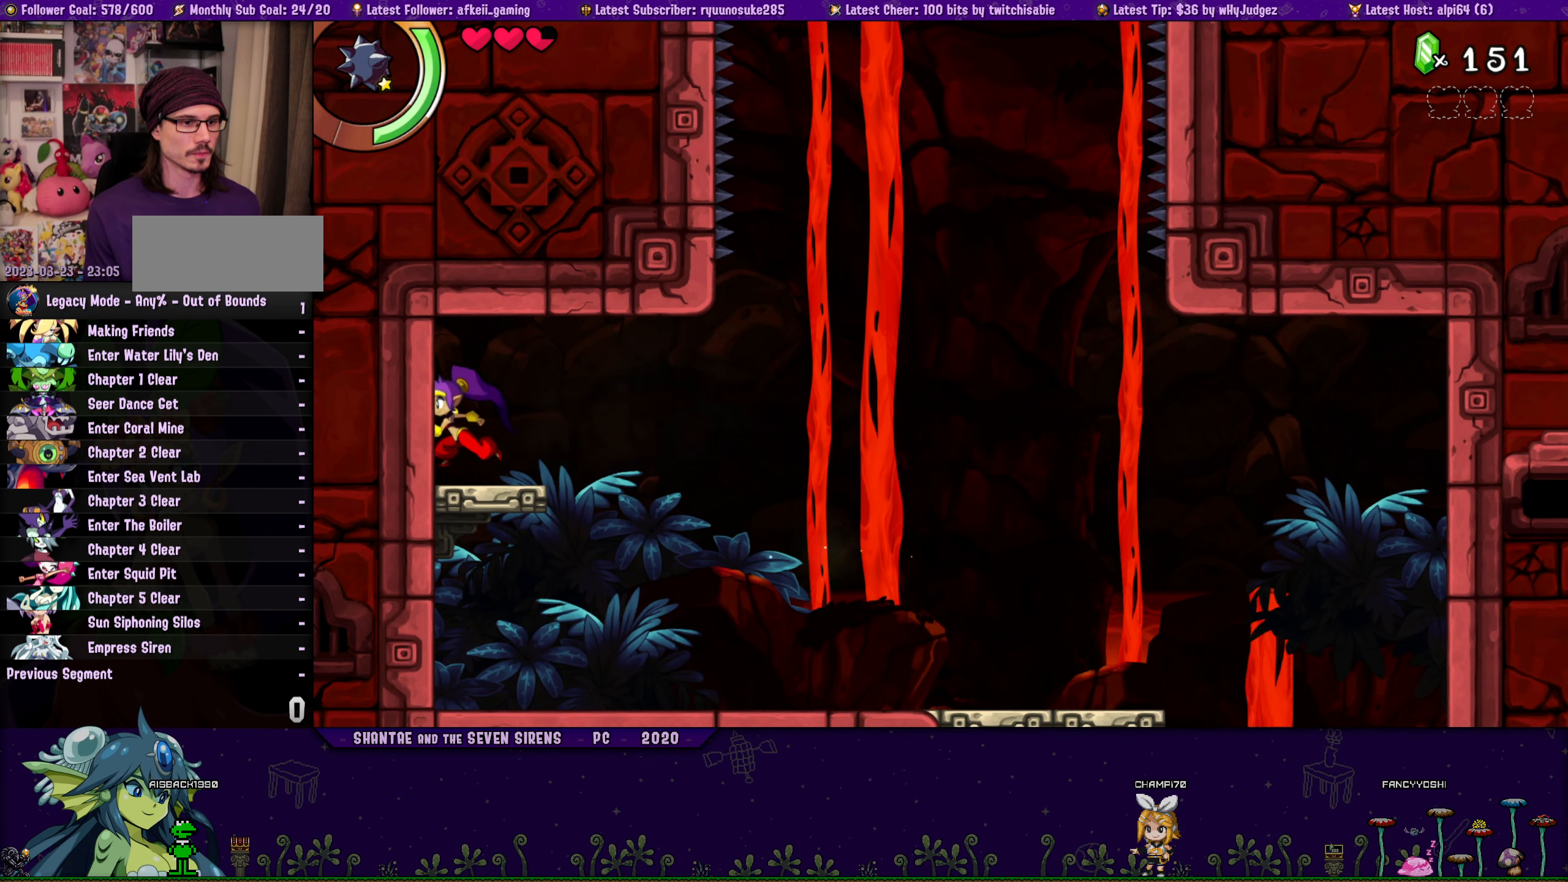
{"buttons": ["DPAD_UP", "DPAD_LEFT"], "button_events": [[117, "DPAD_UP", "down"], [150, "DPAD_LEFT", "up"], [200, "CROSS", "down"], [217, "DPAD_RIGHT", "down"], [300, "CROSS", "up"], [317, "DPAD_RIGHT", "up"], [350, "DPAD_LEFT", "down"], [384, "DPAD_UP", "up"], [484, "DPAD_UP", "down"]]}
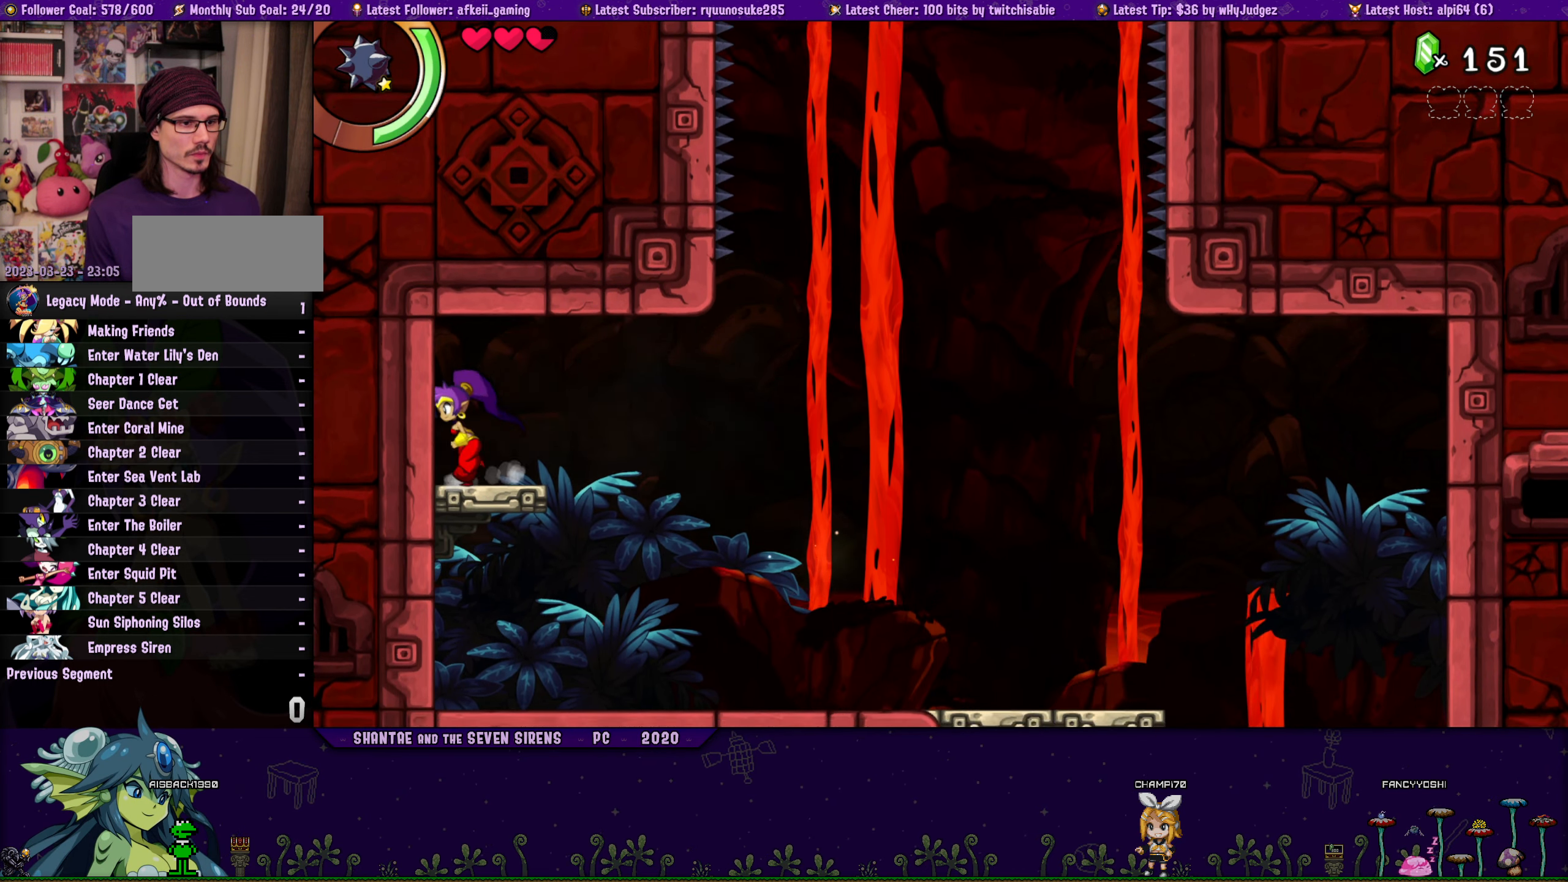
{"buttons": ["DPAD_UP", "DPAD_RIGHT"], "button_events": [[67, "DPAD_LEFT", "up"], [84, "CROSS", "down"], [84, "DPAD_RIGHT", "down"], [167, "CROSS", "up"], [184, "DPAD_RIGHT", "up"], [200, "DPAD_LEFT", "down"], [234, "DPAD_UP", "up"], [334, "DPAD_UP", "down"], [367, "DPAD_LEFT", "up"], [384, "DPAD_RIGHT", "down"], [400, "CROSS", "down"], [500, "CROSS", "up"]]}
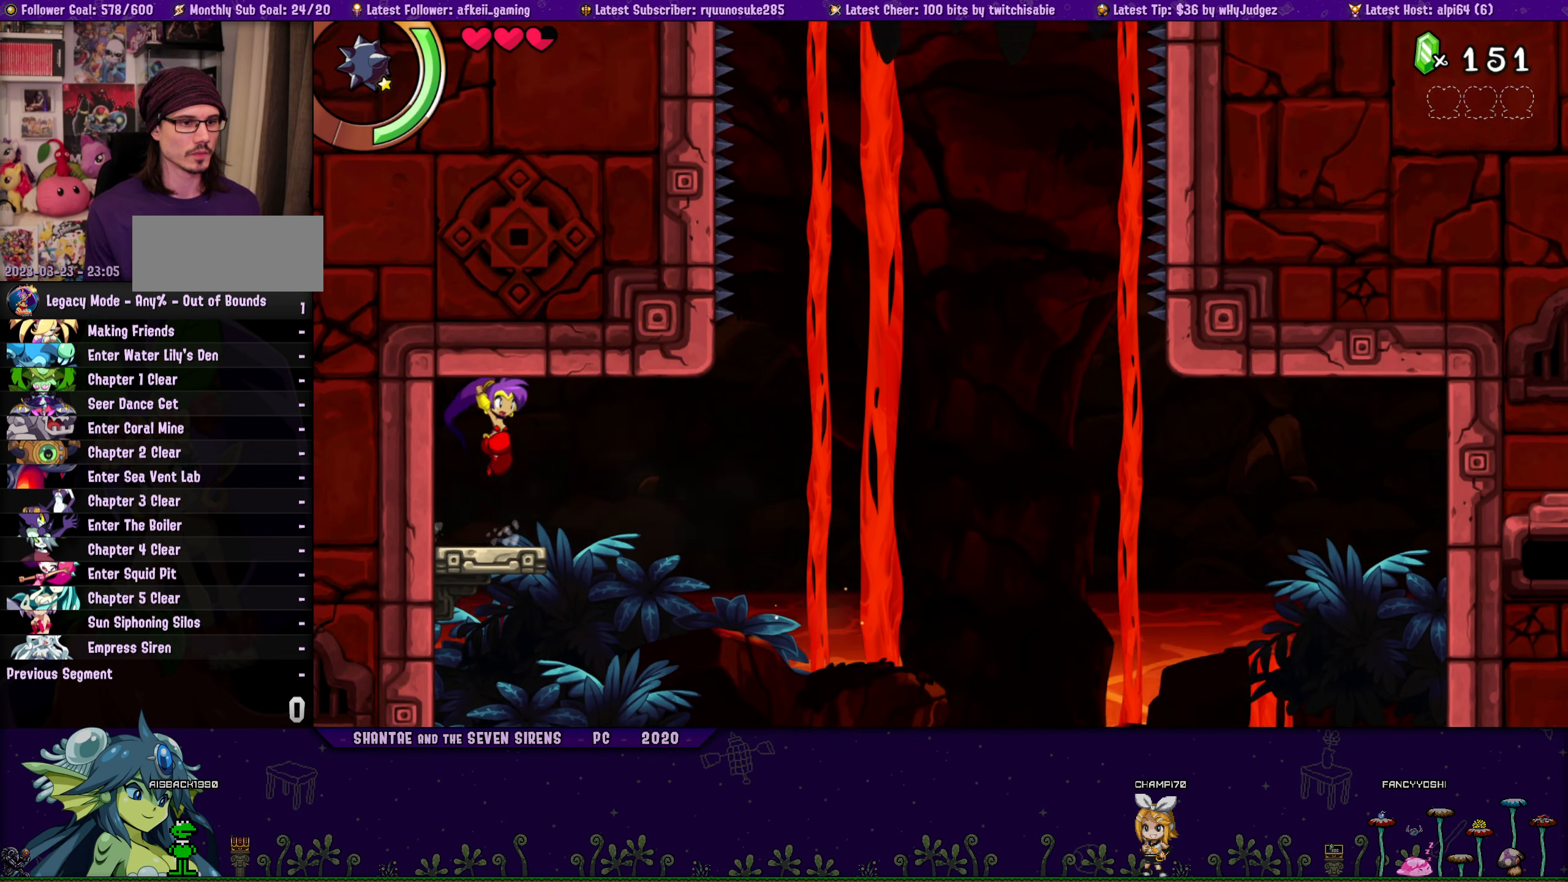
{"buttons": ["DPAD_UP", "DPAD_LEFT"], "button_events": [[34, "DPAD_RIGHT", "up"], [50, "DPAD_LEFT", "down"], [84, "DPAD_UP", "up"], [167, "DPAD_UP", "down"], [200, "DPAD_LEFT", "up"], [217, "CROSS", "down"], [217, "DPAD_RIGHT", "down"], [317, "CROSS", "up"], [350, "DPAD_RIGHT", "up"], [367, "DPAD_LEFT", "down"], [400, "DPAD_UP", "up"], [500, "DPAD_UP", "down"]]}
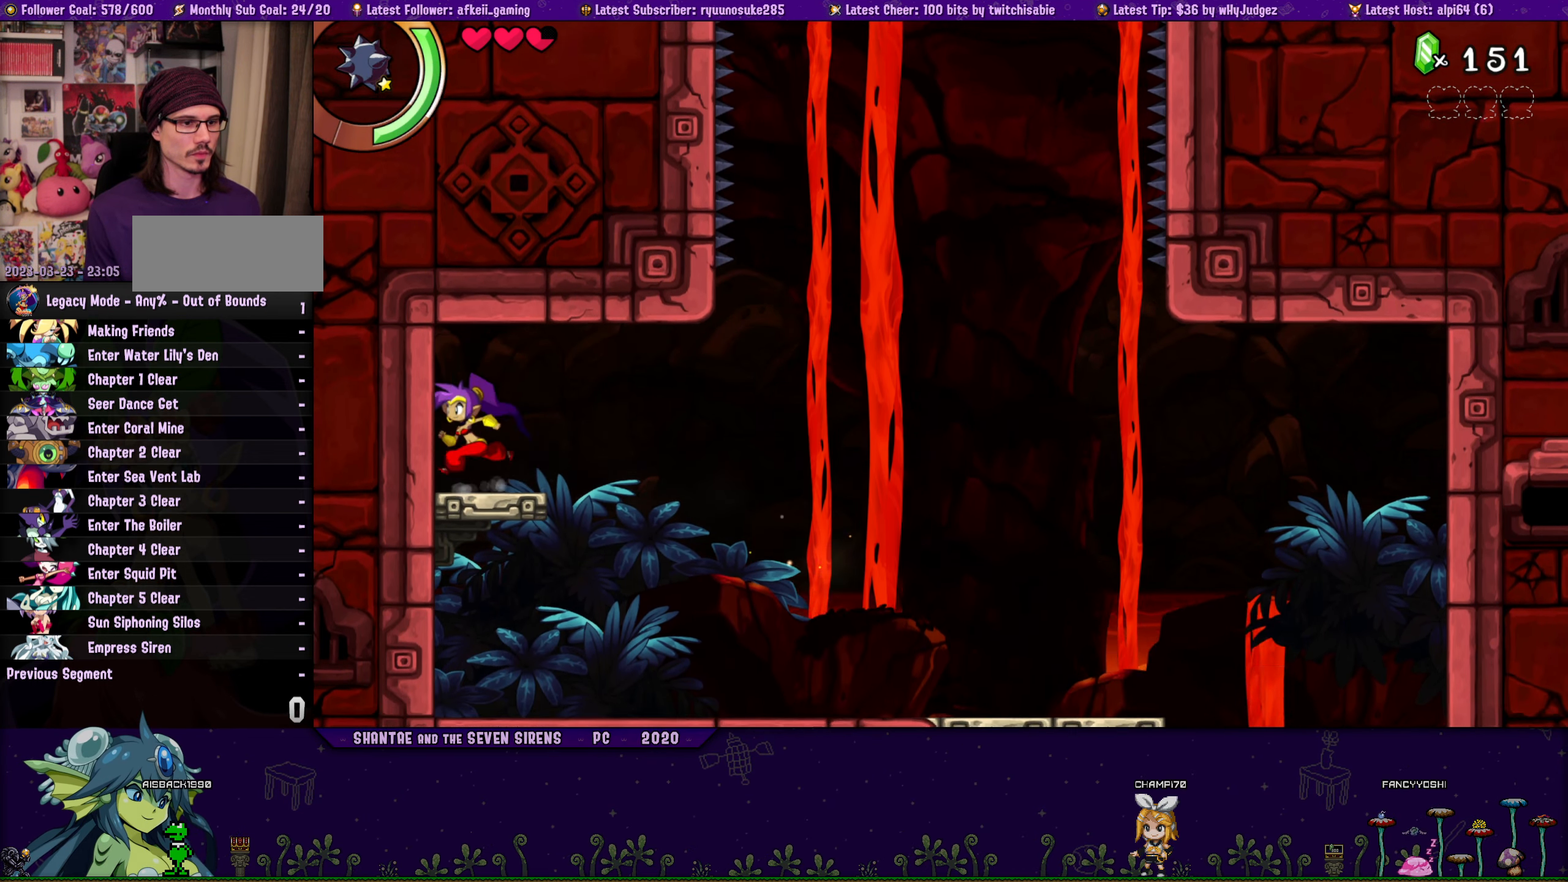
{"buttons": ["DPAD_UP"], "button_events": [[34, "DPAD_LEFT", "up"], [34, "DPAD_RIGHT", "down"], [67, "CROSS", "down"], [167, "CROSS", "up"], [200, "DPAD_LEFT", "down"], [200, "DPAD_RIGHT", "up"], [234, "DPAD_UP", "up"], [334, "DPAD_UP", "down"], [350, "DPAD_LEFT", "up"], [384, "CROSS", "down"], [384, "DPAD_RIGHT", "down"], [500, "CROSS", "up"], [500, "DPAD_RIGHT", "up"]]}
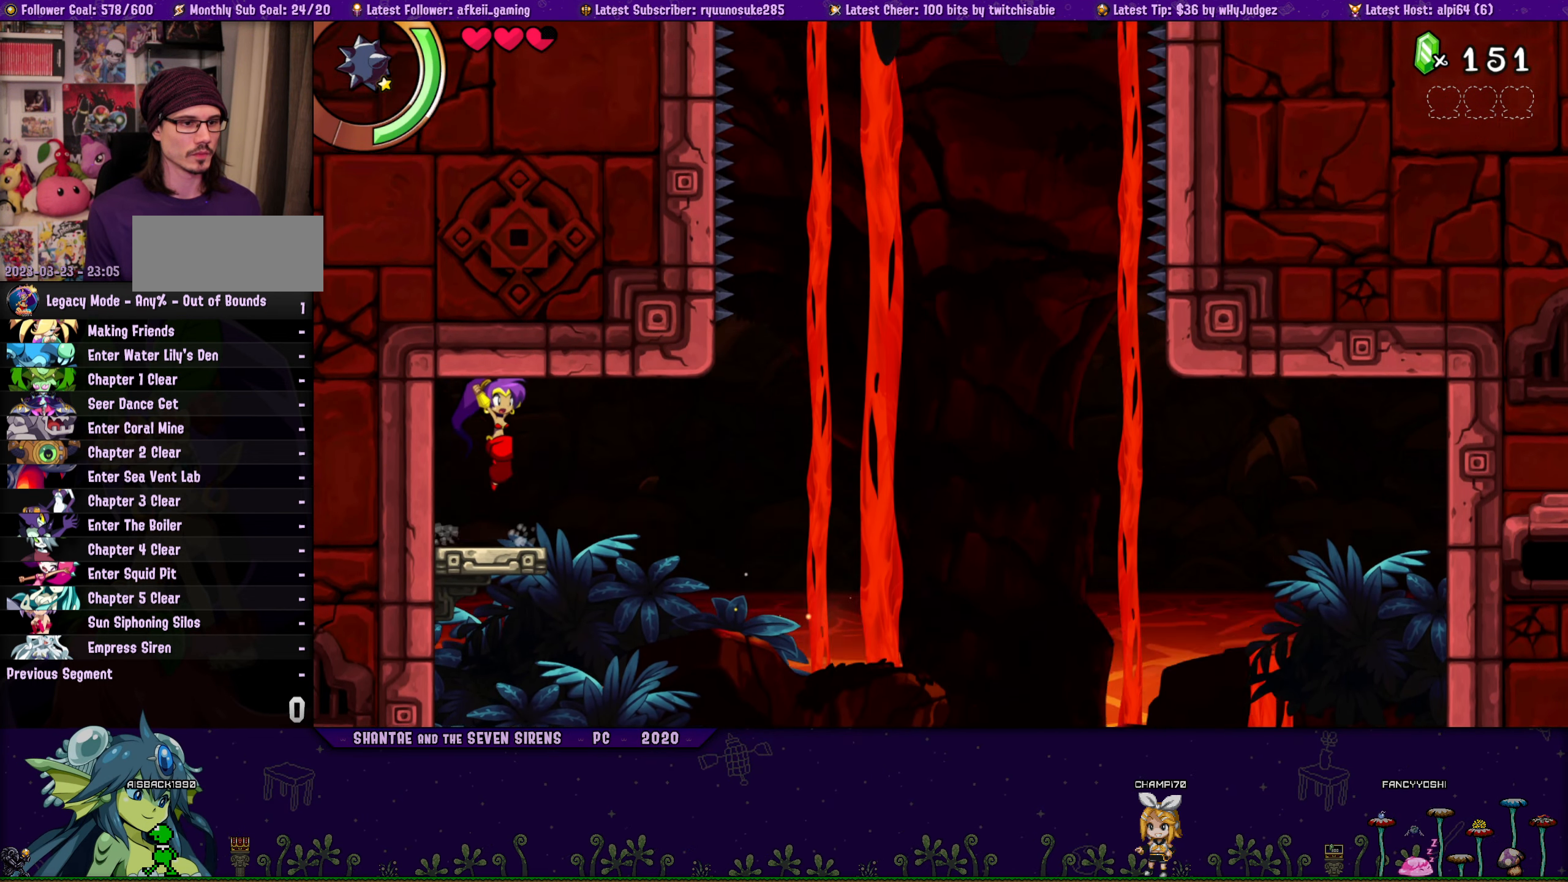
{"buttons": ["DPAD_UP", "DPAD_LEFT"], "button_events": [[17, "DPAD_LEFT", "down"], [50, "DPAD_UP", "up"], [150, "DPAD_UP", "down"], [167, "DPAD_LEFT", "up"], [184, "DPAD_RIGHT", "down"], [234, "CROSS", "down"], [334, "CROSS", "up"], [334, "DPAD_RIGHT", "up"], [350, "DPAD_LEFT", "down"], [384, "DPAD_UP", "up"], [484, "DPAD_UP", "down"]]}
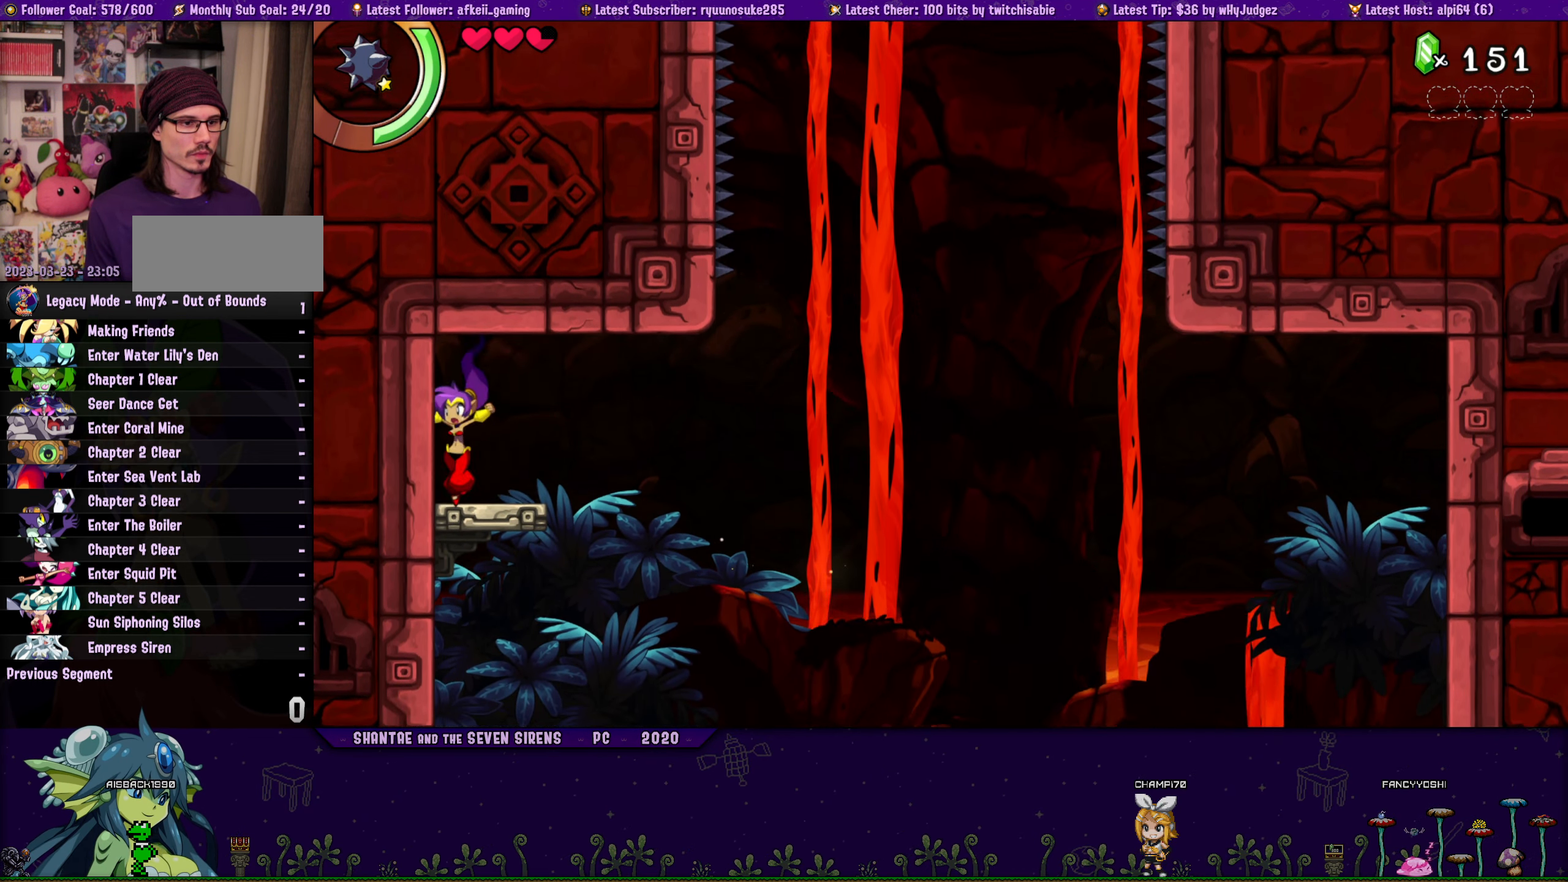
{"buttons": ["CROSS", "DPAD_UP", "DPAD_RIGHT"], "button_events": [[17, "DPAD_LEFT", "up"], [34, "DPAD_RIGHT", "down"], [84, "CROSS", "down"], [167, "CROSS", "up"], [200, "DPAD_LEFT", "down"], [200, "DPAD_RIGHT", "up"], [234, "DPAD_UP", "up"], [334, "DPAD_UP", "down"], [350, "DPAD_LEFT", "up"], [367, "DPAD_RIGHT", "down"], [417, "CROSS", "down"]]}
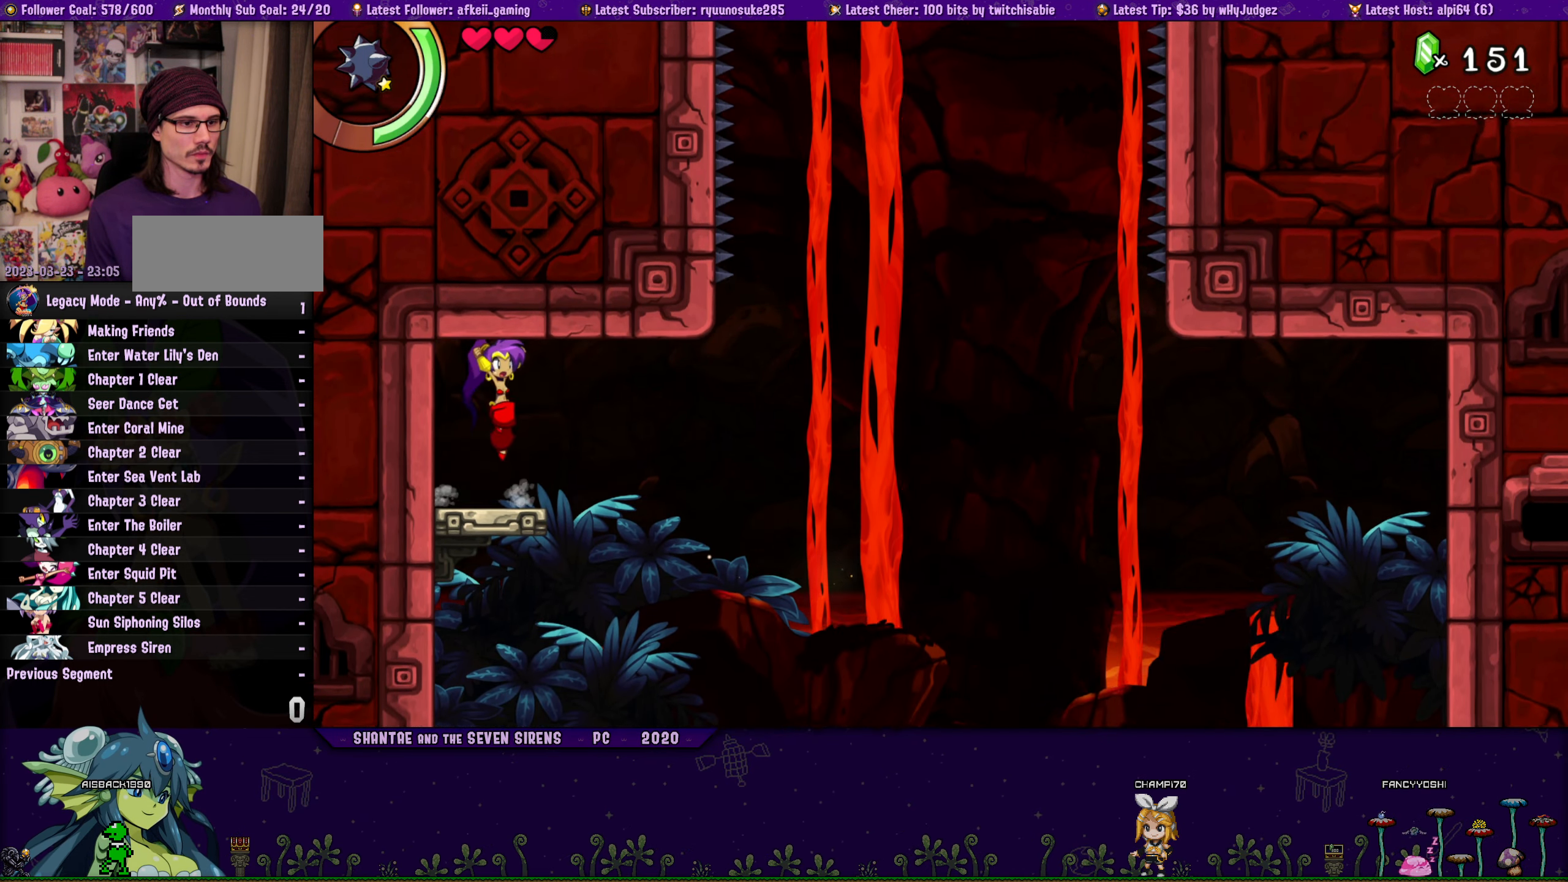
{"buttons": ["DPAD_LEFT"], "button_events": [[17, "CROSS", "up"], [50, "DPAD_RIGHT", "up"], [66, "DPAD_LEFT", "down"], [83, "DPAD_UP", "up"], [183, "DPAD_UP", "down"], [200, "DPAD_LEFT", "up"], [216, "DPAD_RIGHT", "down"], [266, "CROSS", "down"], [366, "CROSS", "up"], [383, "DPAD_LEFT", "down"], [383, "DPAD_RIGHT", "up"], [416, "DPAD_UP", "up"]]}
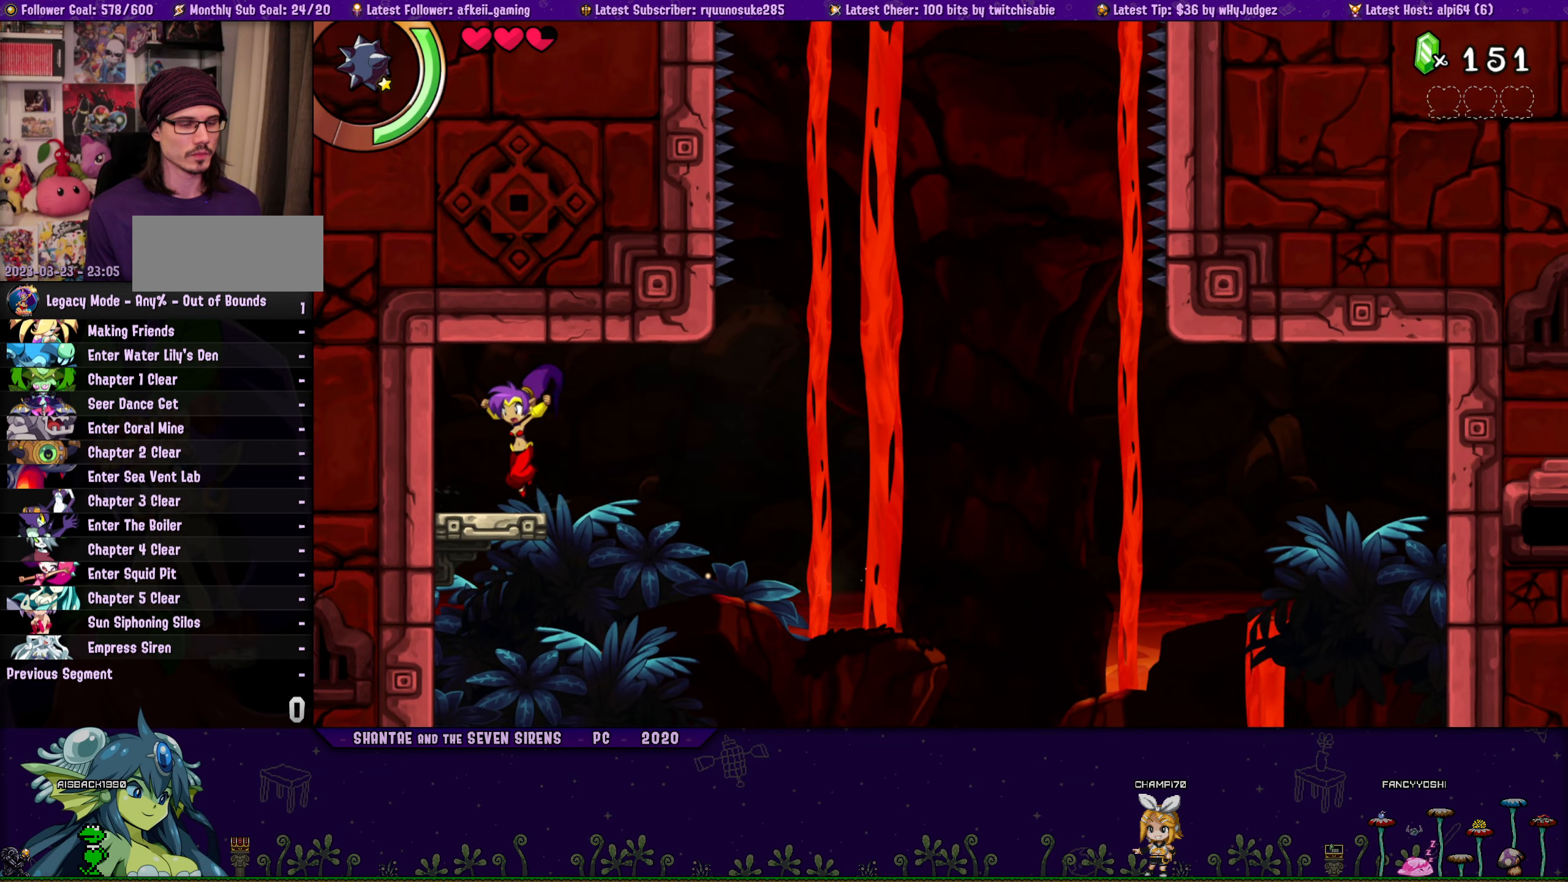
{"buttons": ["CROSS", "DPAD_UP", "DPAD_RIGHT"], "button_events": [[16, "DPAD_UP", "down"], [50, "DPAD_LEFT", "up"], [50, "DPAD_RIGHT", "down"], [116, "CROSS", "down"], [200, "CROSS", "up"], [216, "DPAD_RIGHT", "up"], [233, "DPAD_LEFT", "down"], [266, "DPAD_UP", "up"], [366, "DPAD_UP", "down"], [383, "DPAD_LEFT", "up"], [383, "DPAD_RIGHT", "down"], [450, "CROSS", "down"]]}
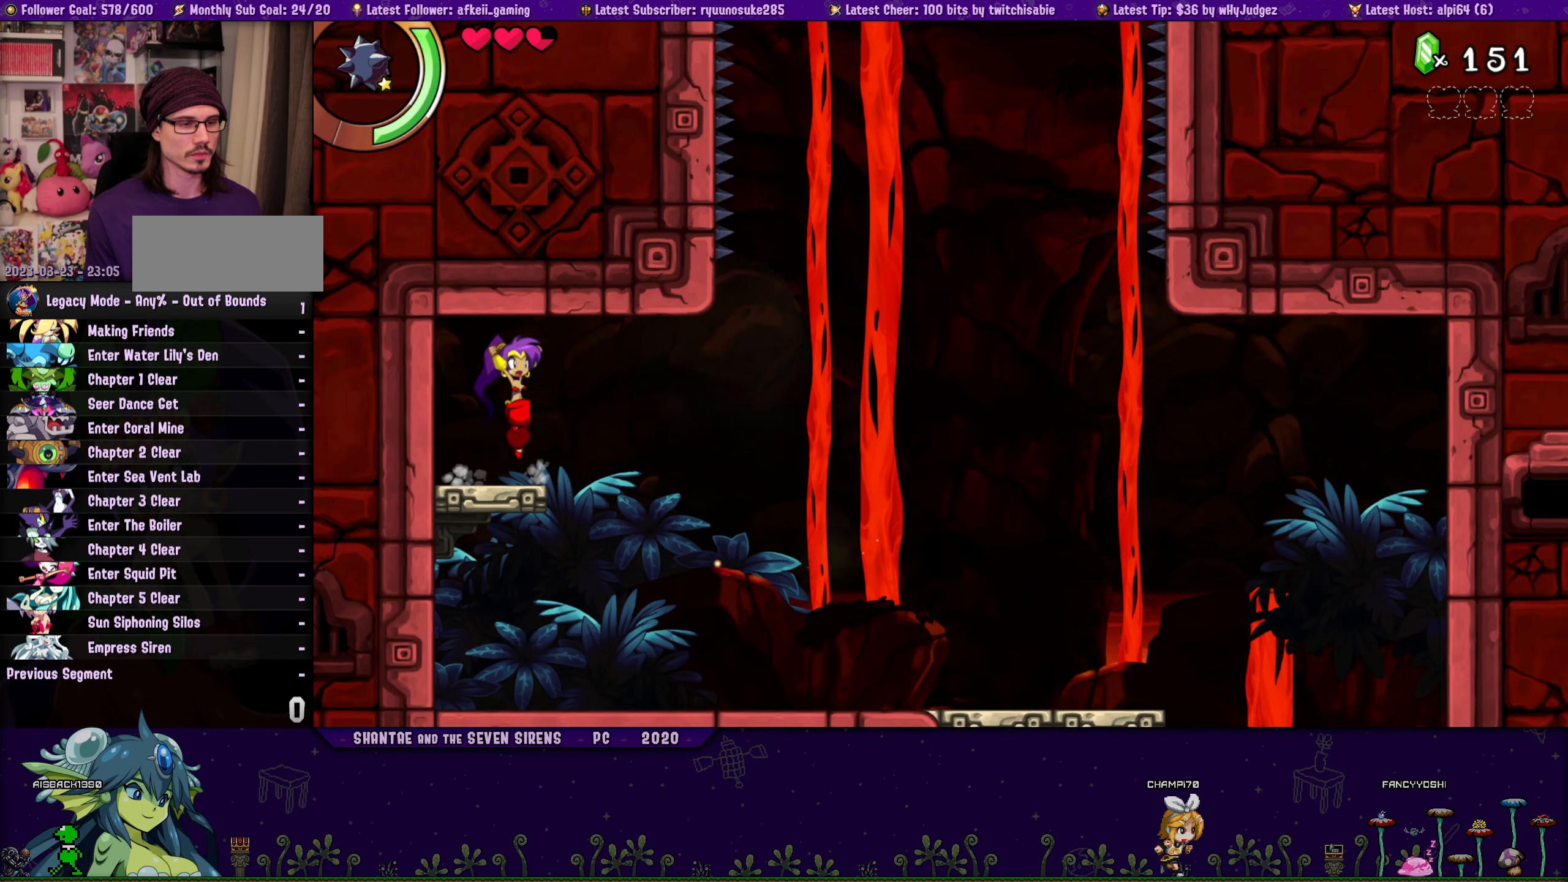
{"buttons": ["DPAD_LEFT"], "button_events": [[50, "CROSS", "up"], [50, "DPAD_RIGHT", "up"], [66, "DPAD_LEFT", "down"], [83, "DPAD_UP", "up"], [200, "DPAD_UP", "down"], [216, "DPAD_LEFT", "up"], [233, "DPAD_RIGHT", "down"], [283, "CROSS", "down"], [366, "CROSS", "up"], [383, "DPAD_RIGHT", "up"], [400, "DPAD_LEFT", "down"], [416, "DPAD_UP", "up"]]}
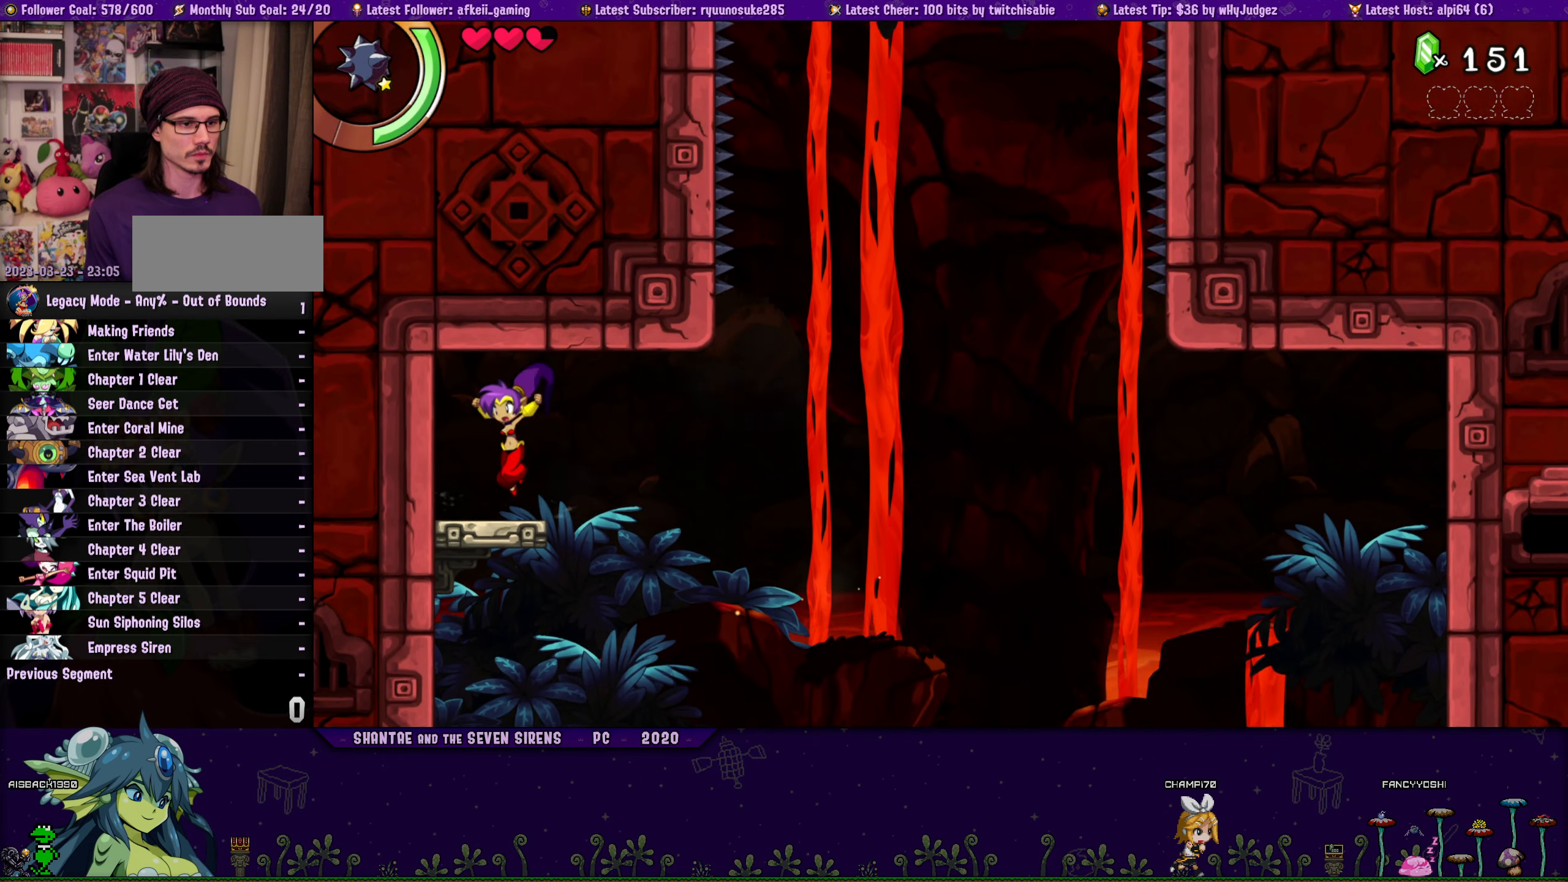
{"buttons": ["CROSS", "DPAD_UP", "DPAD_RIGHT"], "button_events": [[16, "DPAD_UP", "down"], [50, "DPAD_LEFT", "up"], [66, "DPAD_RIGHT", "down"], [100, "CROSS", "down"], [200, "CROSS", "up"], [216, "DPAD_LEFT", "down"], [216, "DPAD_RIGHT", "up"], [250, "DPAD_UP", "up"], [366, "DPAD_UP", "down"], [400, "DPAD_LEFT", "up"], [400, "DPAD_RIGHT", "down"], [466, "CROSS", "down"]]}